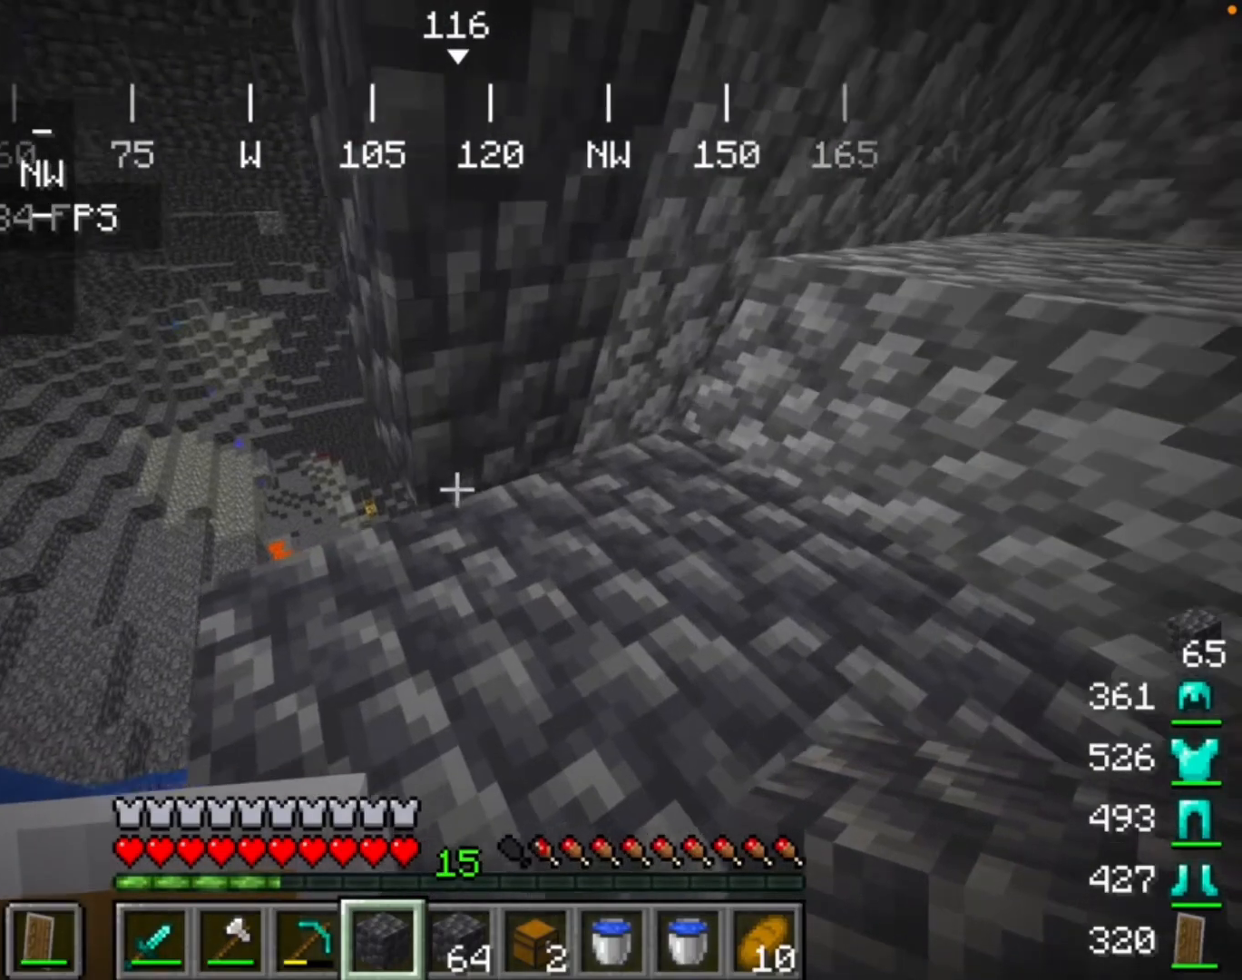
Gameplay with keyboard and mouse; each line is a JSON object with the keys and mouse buttons held at the frame after it. "events" lists presses ("down") and releases ("up") of "mouse_left" and "mouse_right" between this image and that frame as [ms after this image, input, new state], when the widget could be followed in between. "mouse_left", "mouse_right" = the "left", "right" buttons of the "mouse" list. No other keys are recorded. Fast repeated clicks can show as one long hold. Mouse movement is not recorded.
{"keys": [], "mouse": ["right"], "events": [[467, "mouse_right", "down"]]}
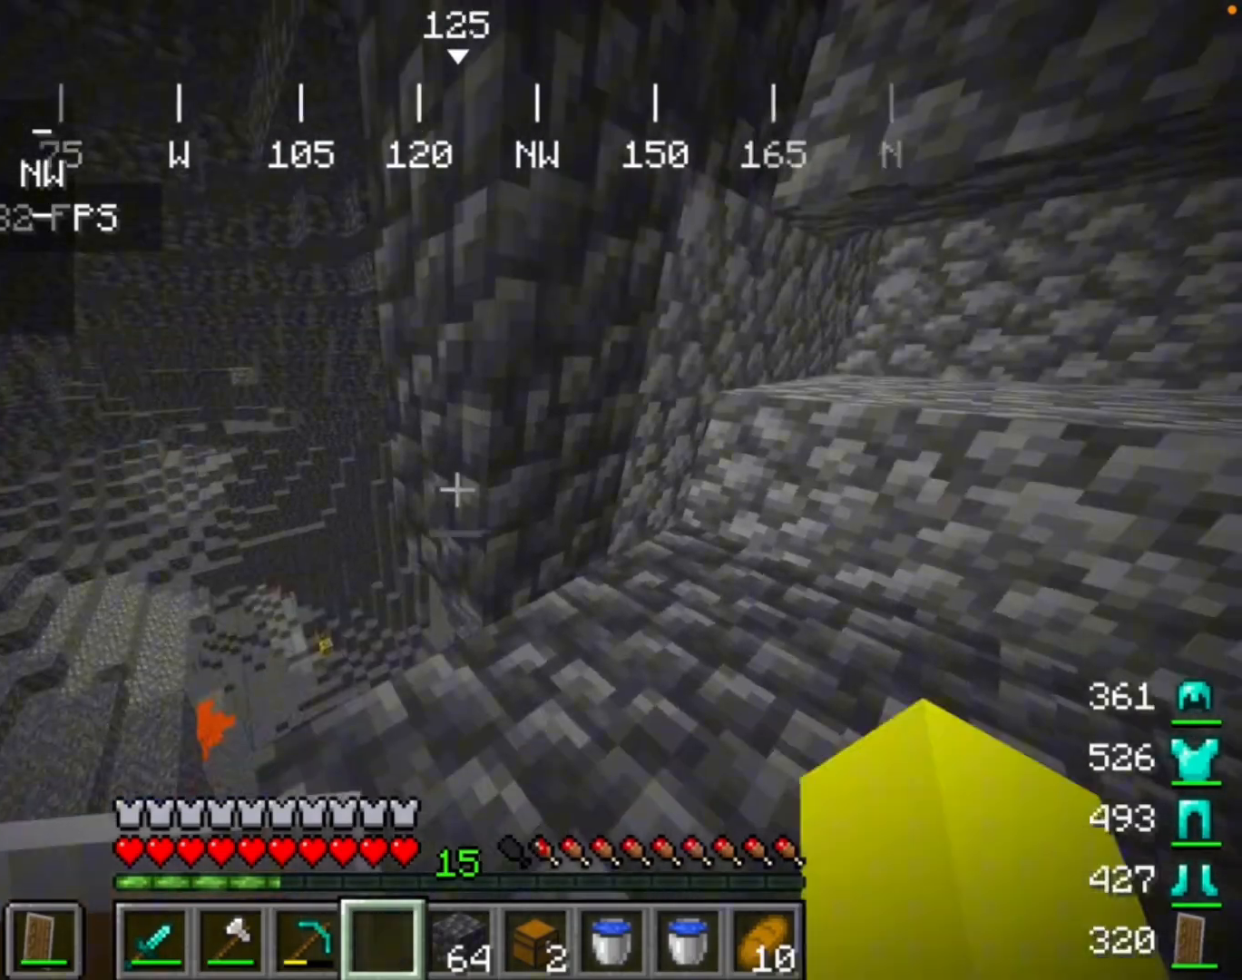
{"keys": [], "mouse": [], "events": [[200, "mouse_right", "up"]]}
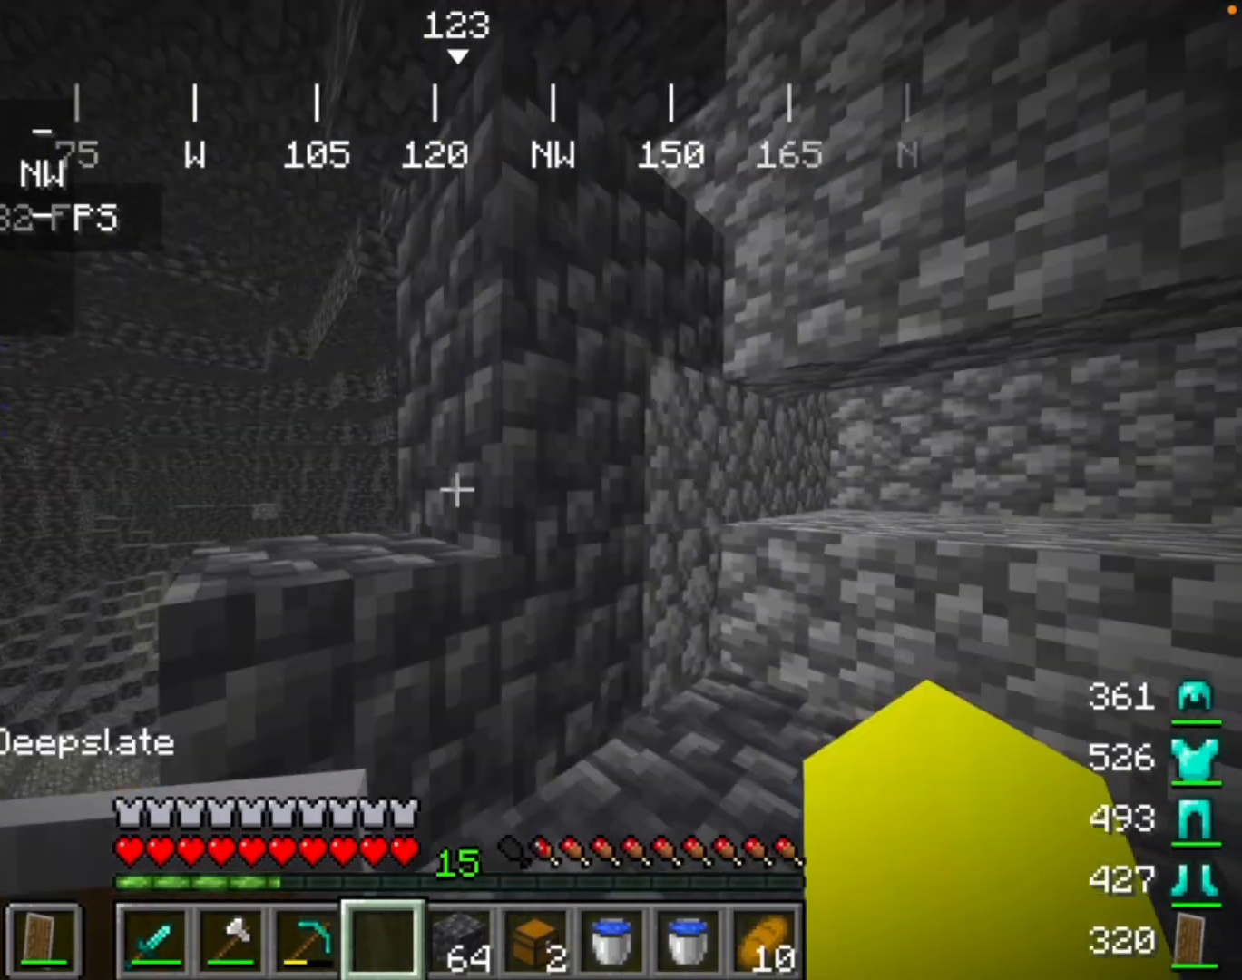
{"keys": [], "mouse": [], "events": []}
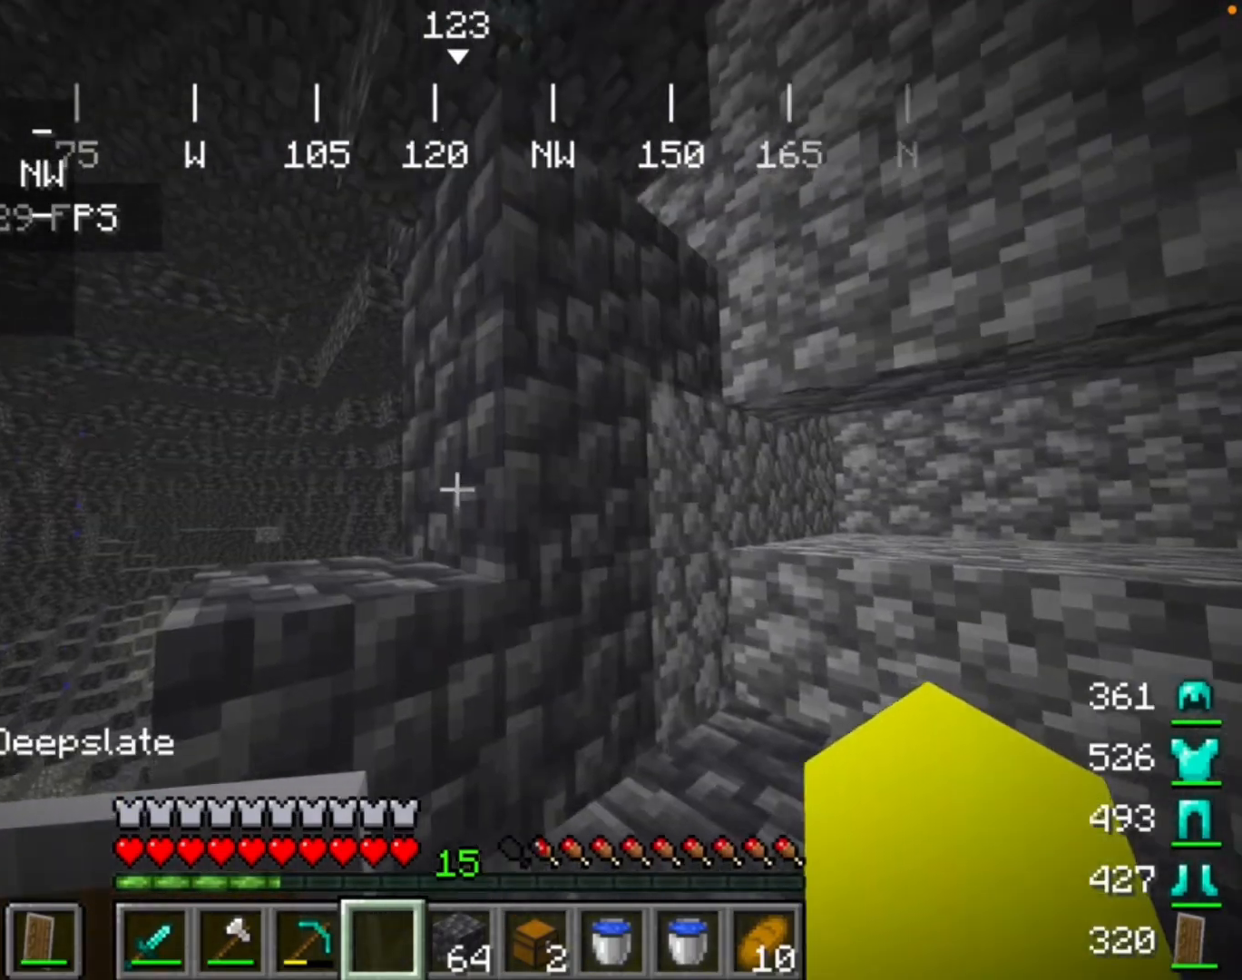
{"keys": [], "mouse": ["right"], "events": [[367, "mouse_right", "down"]]}
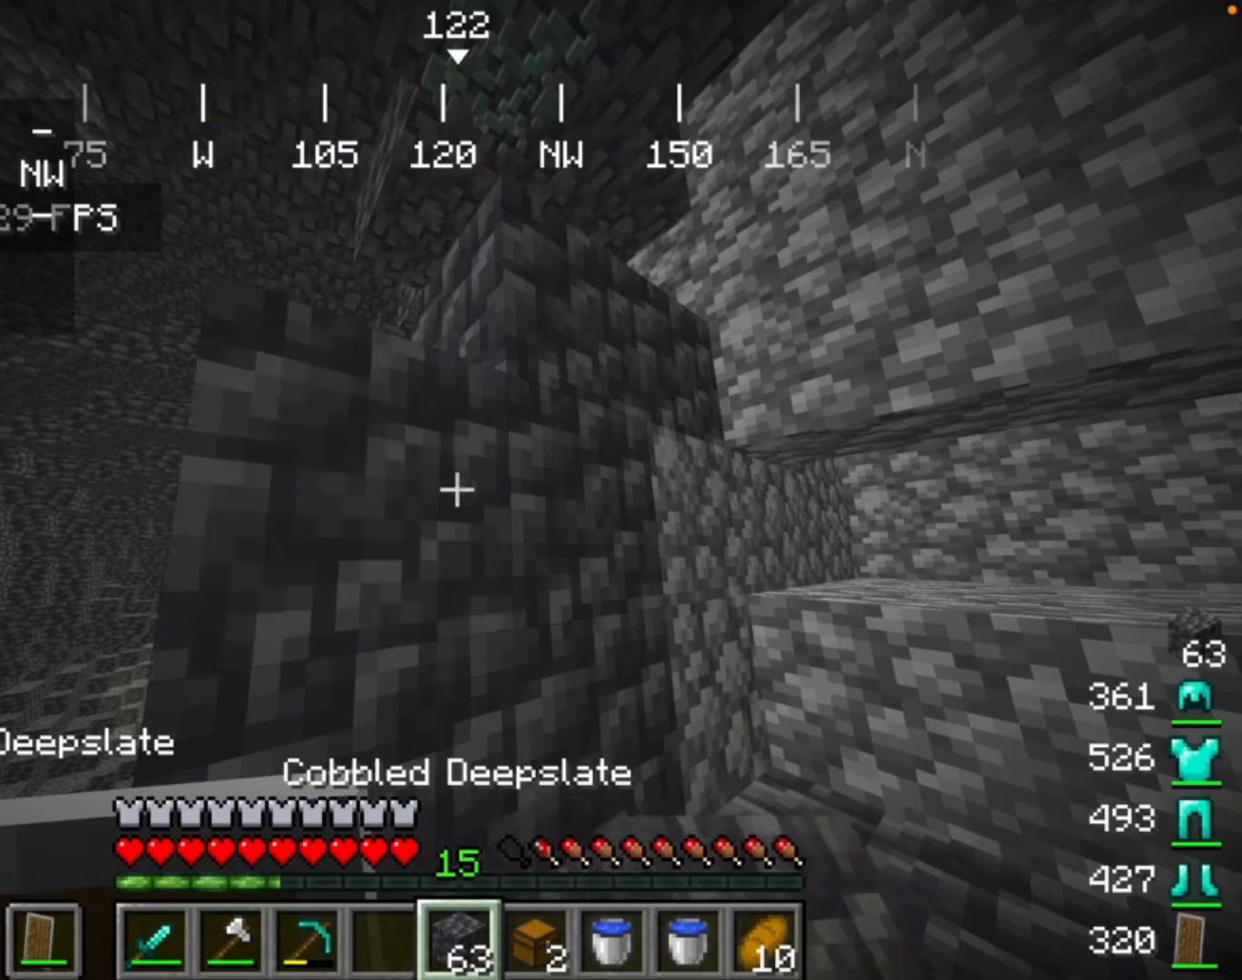
{"keys": [], "mouse": [], "events": [[67, "mouse_right", "up"]]}
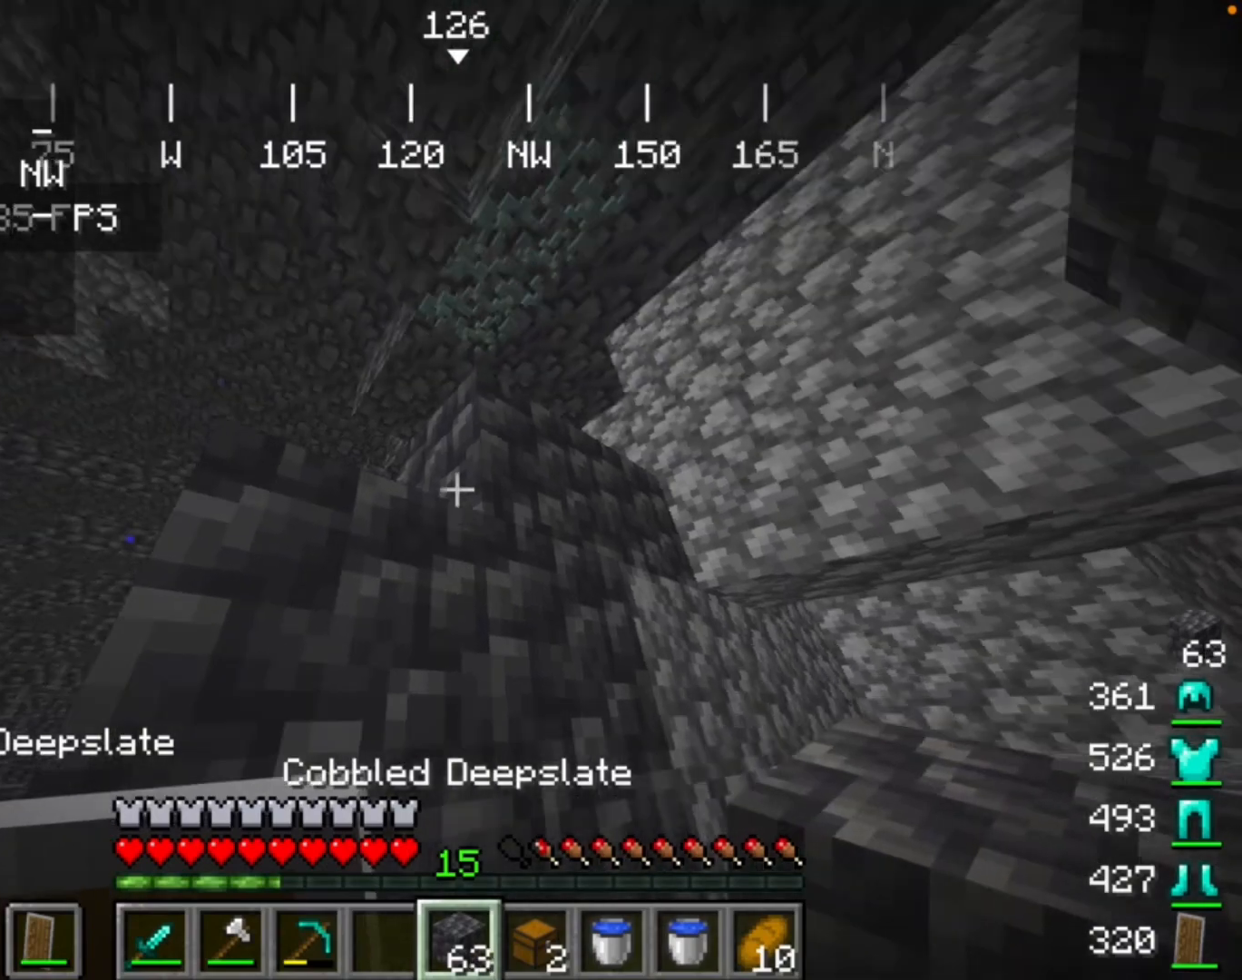
{"keys": [], "mouse": [], "events": [[233, "mouse_right", "down"], [433, "mouse_right", "up"]]}
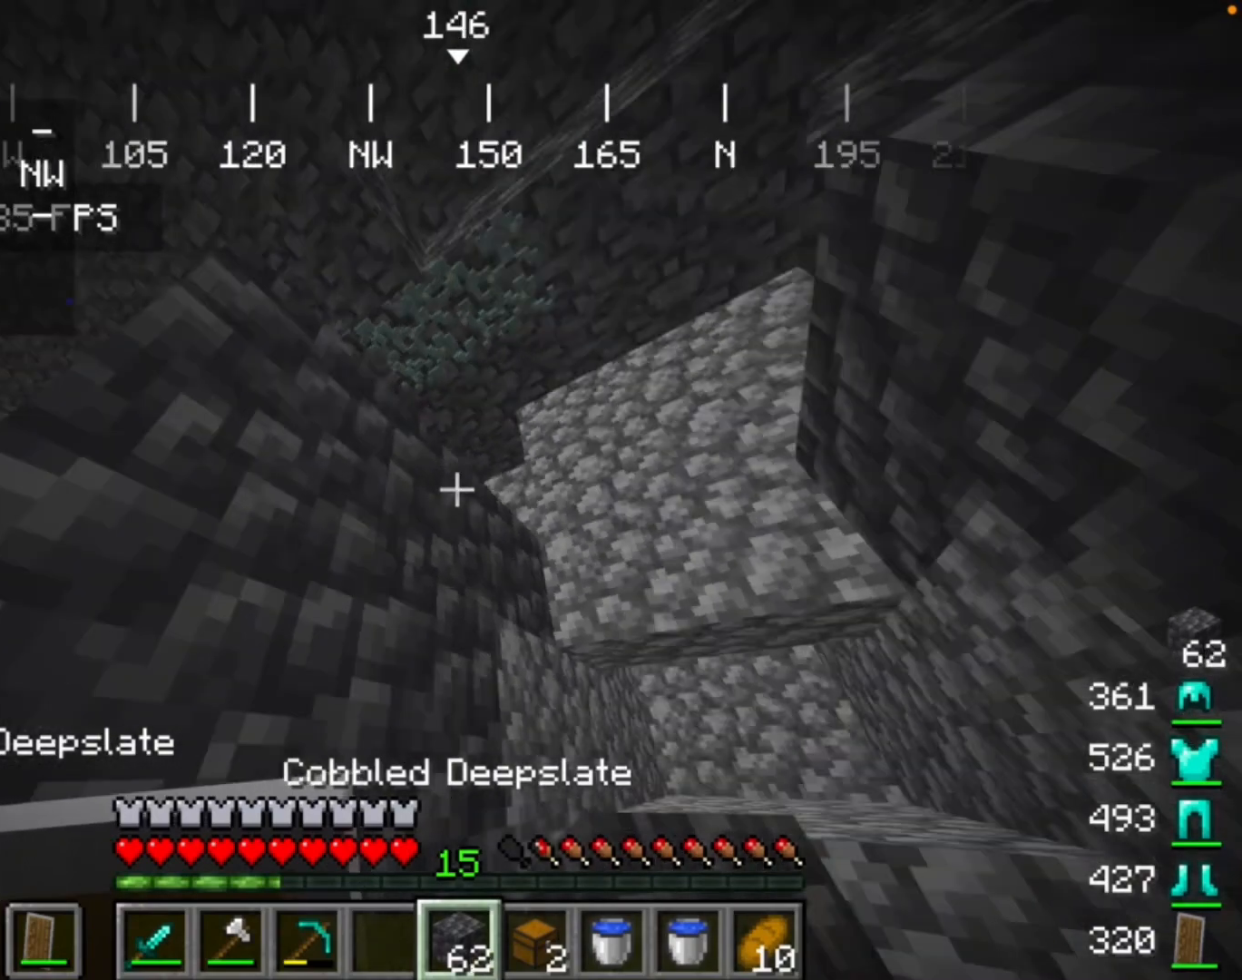
{"keys": [], "mouse": ["right"], "events": [[433, "mouse_right", "down"]]}
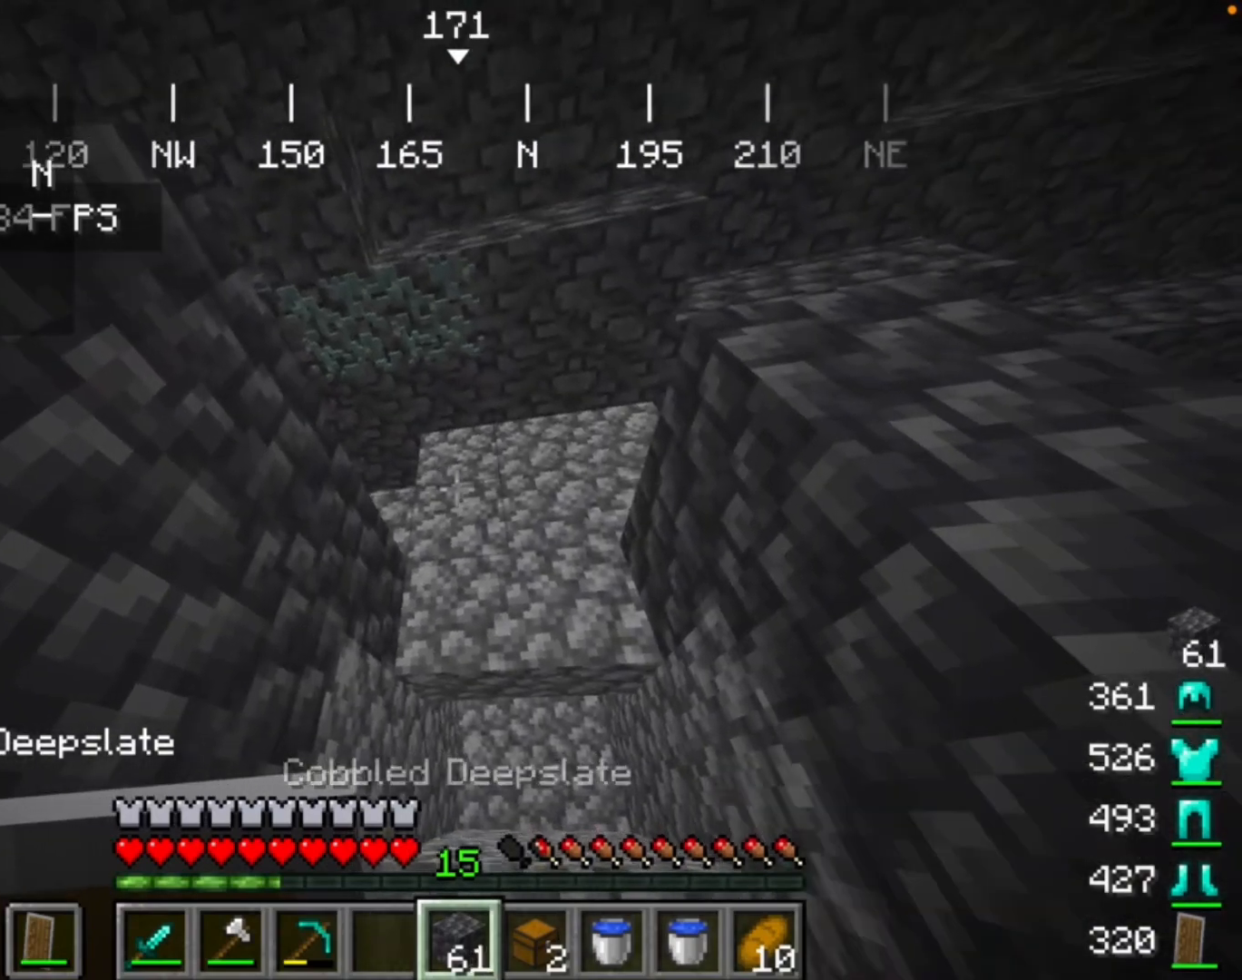
{"keys": [], "mouse": [], "events": [[133, "mouse_right", "up"], [400, "mouse_right", "down"], [500, "mouse_right", "up"]]}
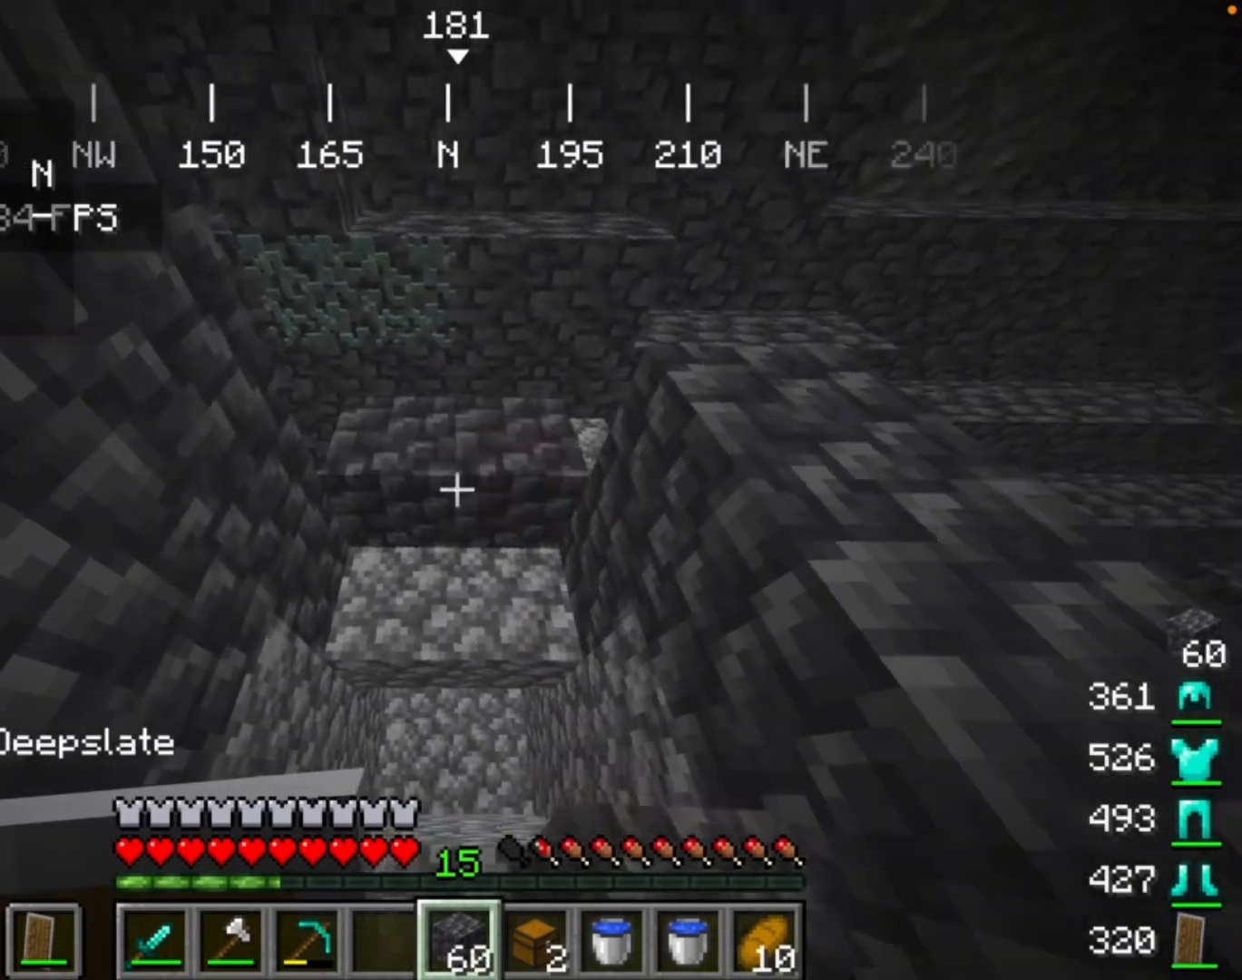
{"keys": [], "mouse": [], "events": []}
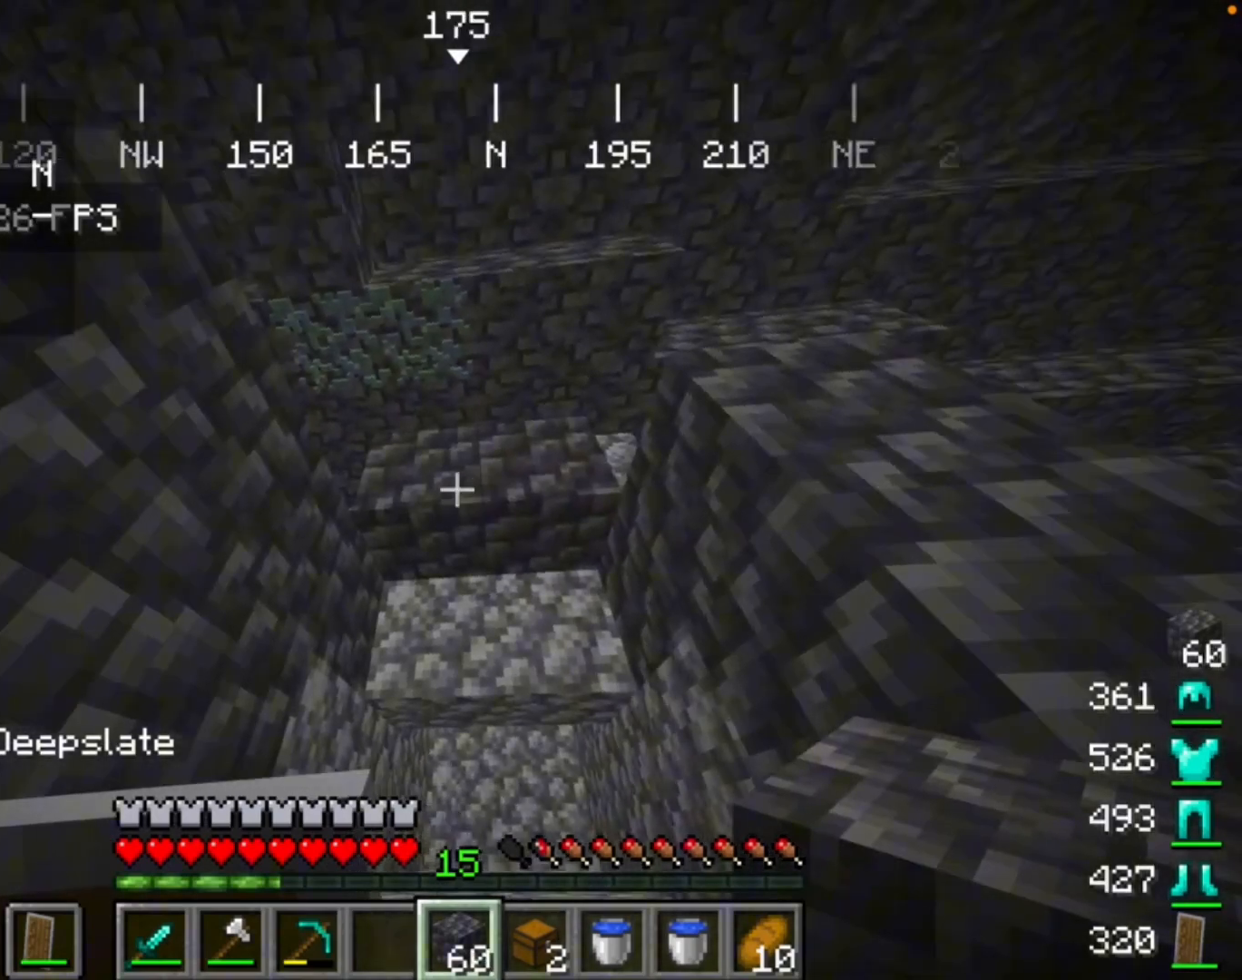
{"keys": [], "mouse": [], "events": [[100, "mouse_right", "down"], [333, "mouse_right", "up"]]}
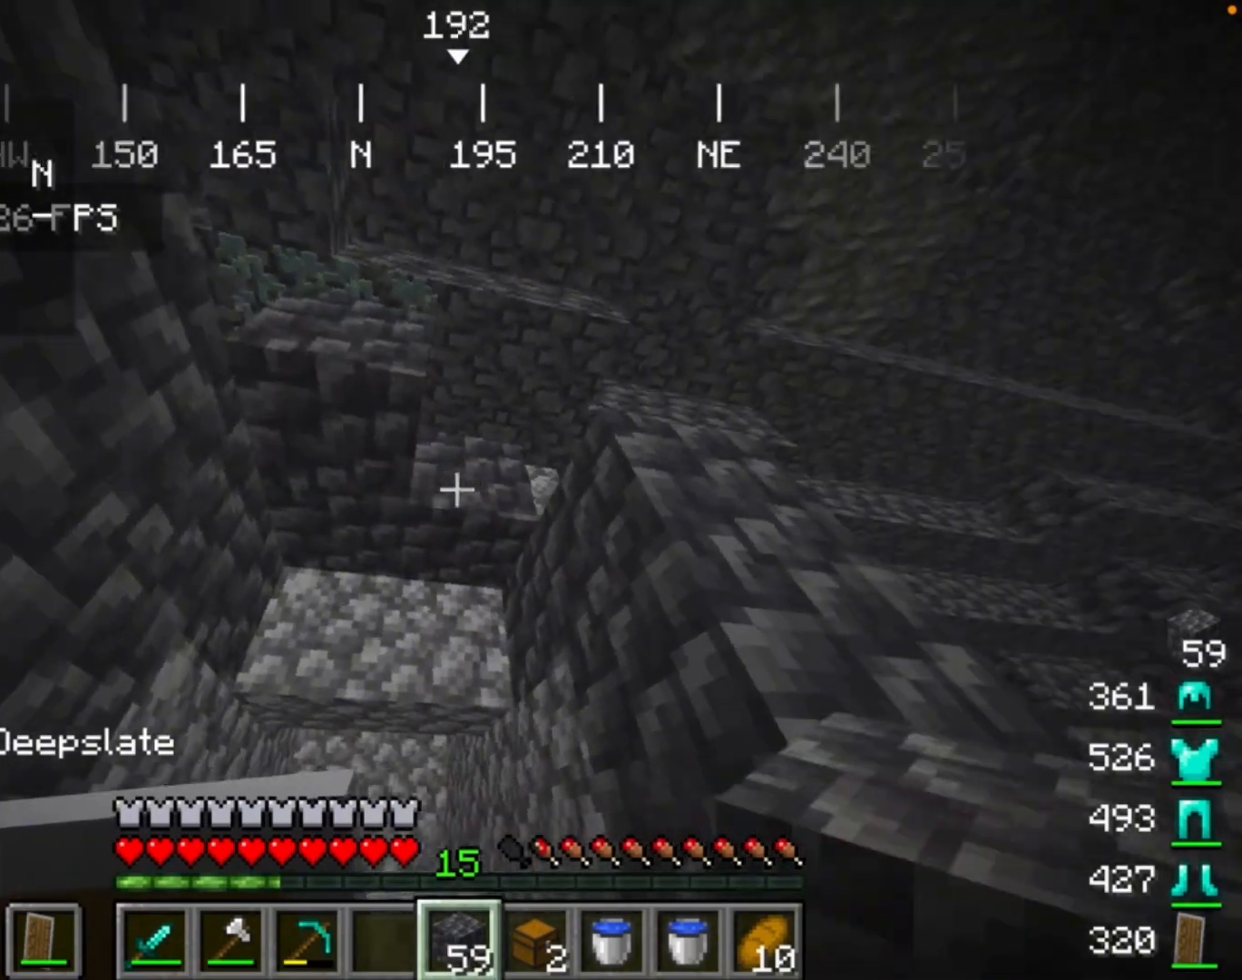
{"keys": [], "mouse": [], "events": [[100, "mouse_right", "down"], [300, "mouse_right", "up"]]}
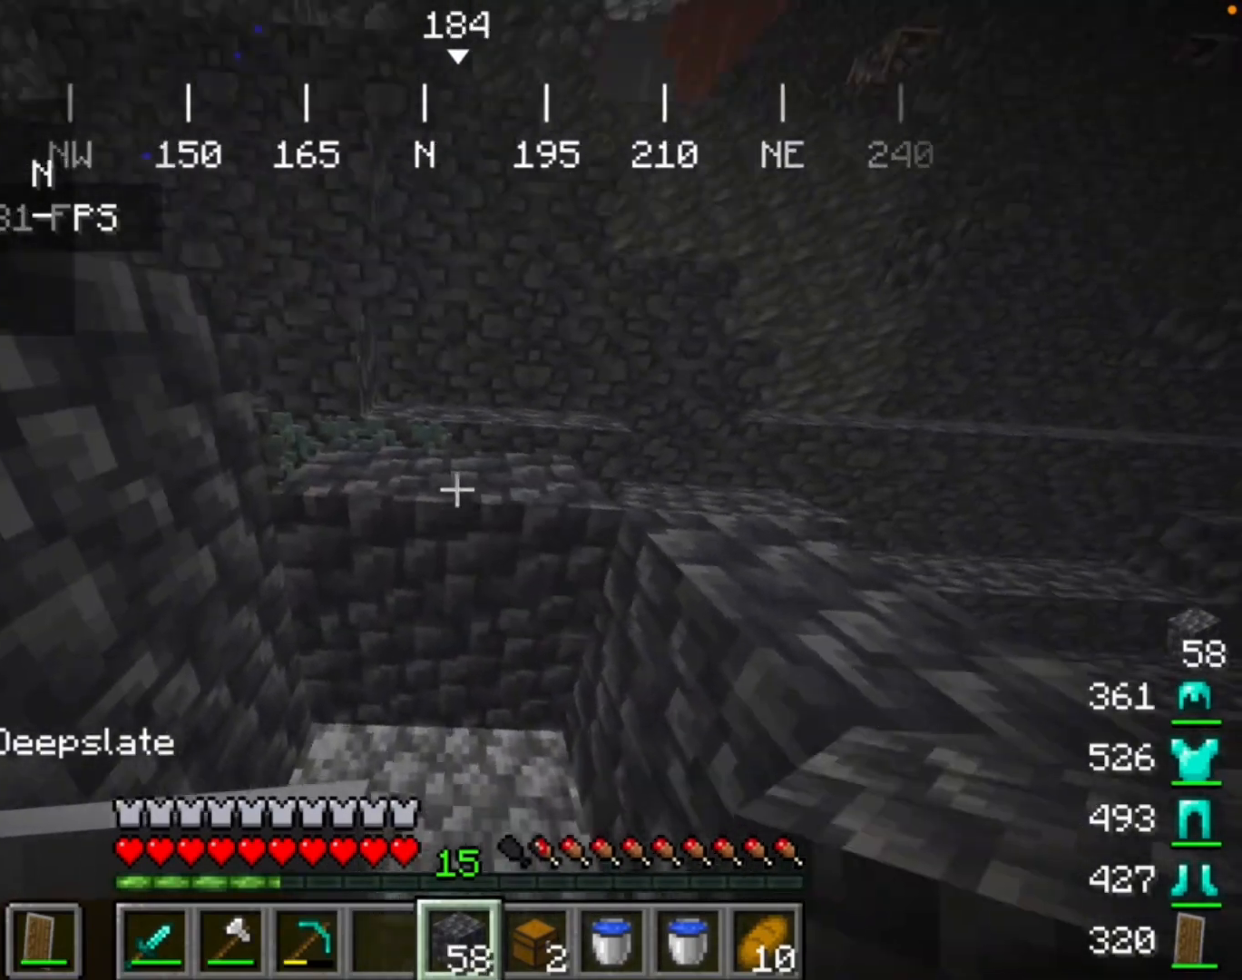
{"keys": [], "mouse": ["right"], "events": [[367, "mouse_right", "down"]]}
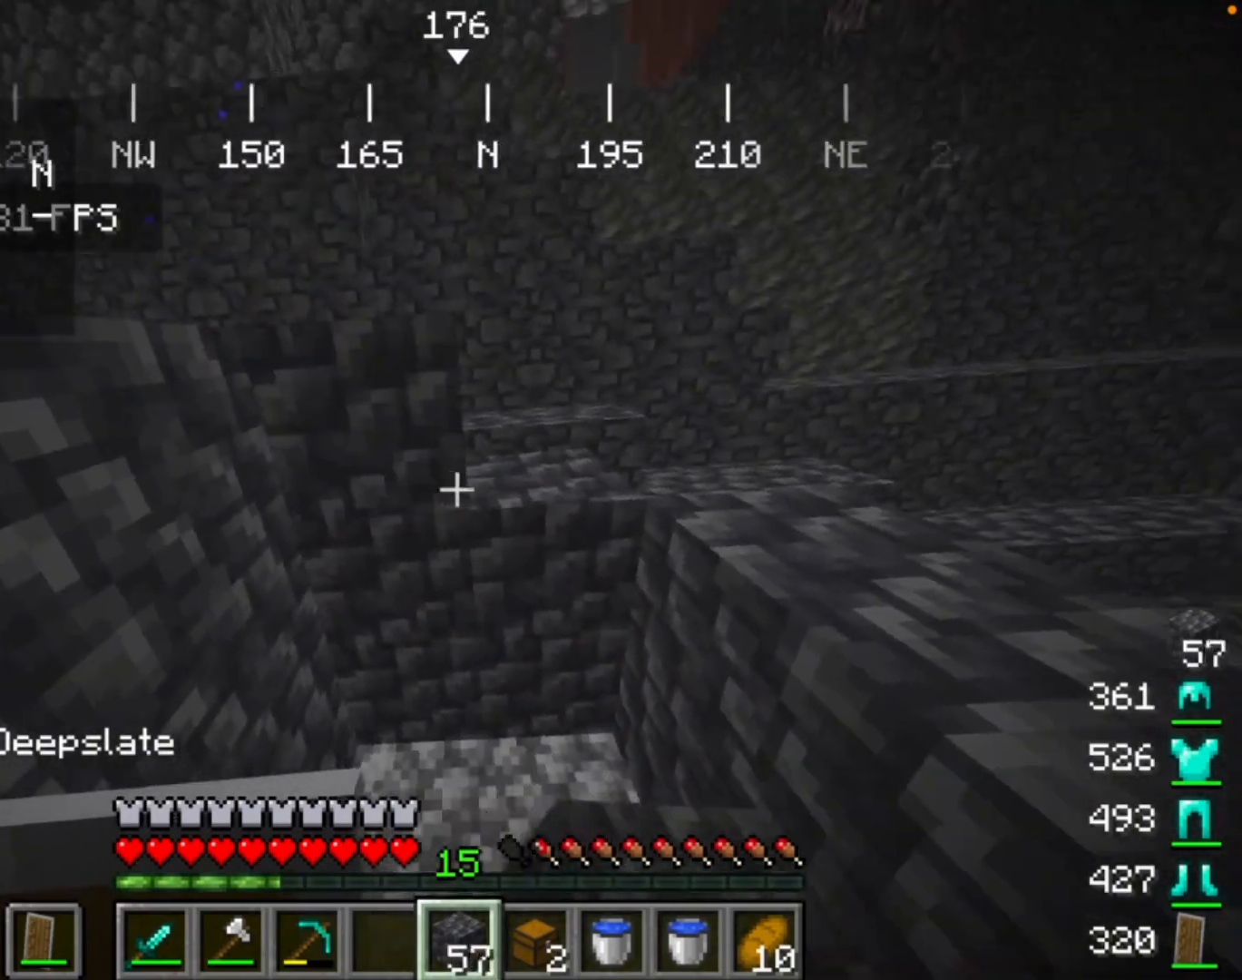
{"keys": [], "mouse": ["right"], "events": [[33, "mouse_right", "up"], [233, "mouse_right", "down"]]}
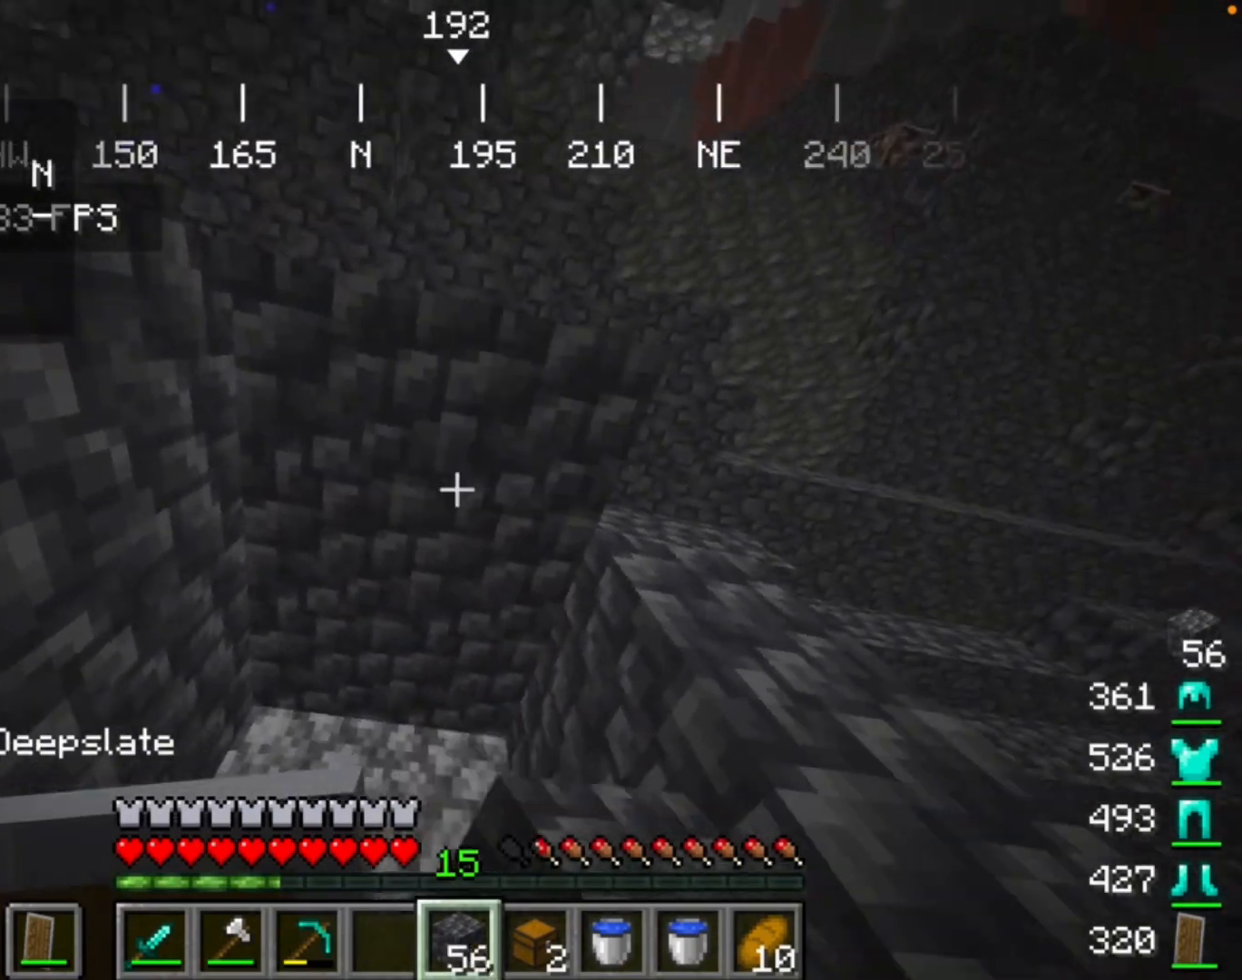
{"keys": [], "mouse": [], "events": [[33, "mouse_right", "up"]]}
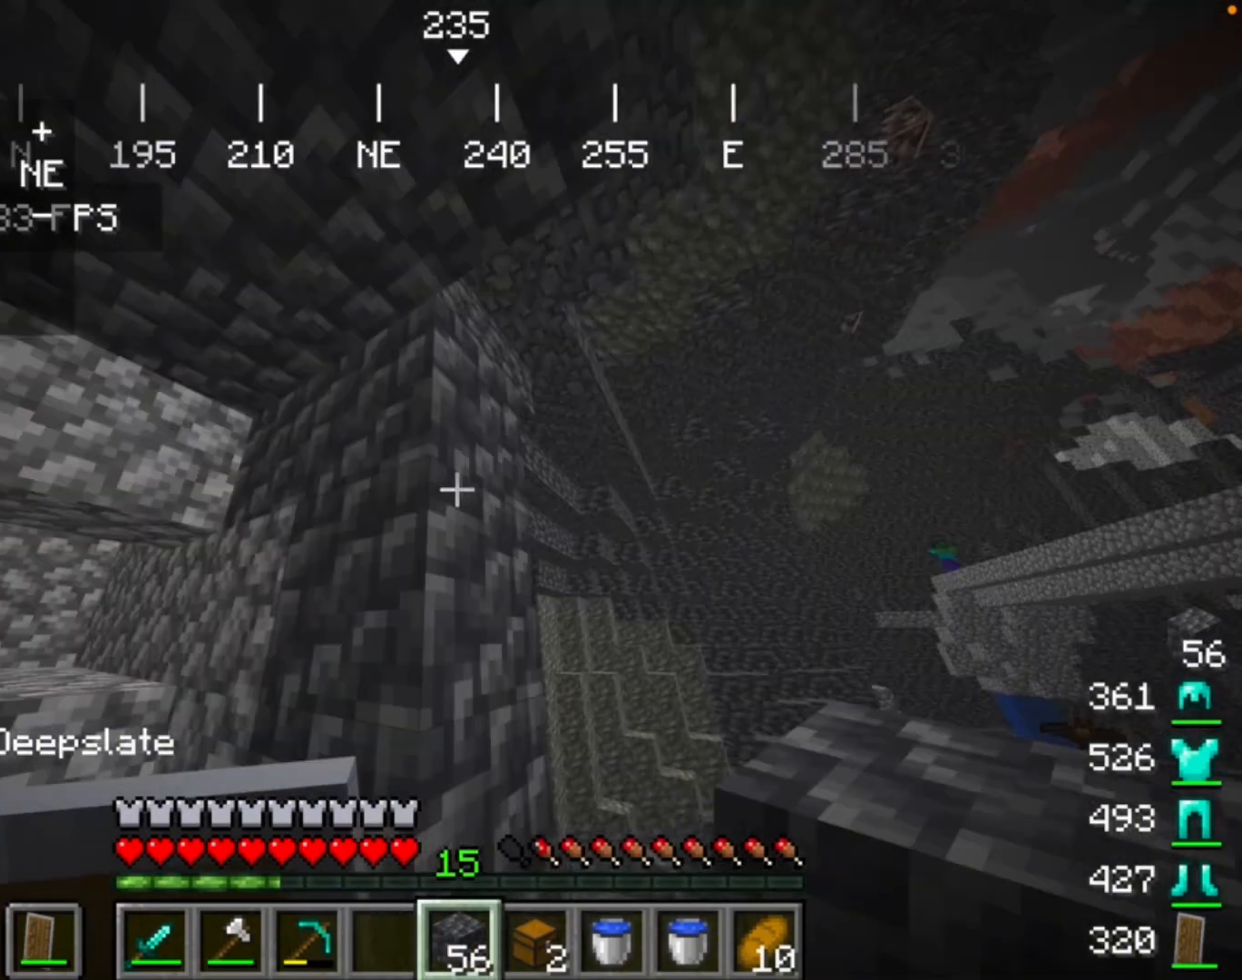
{"keys": [], "mouse": [], "events": []}
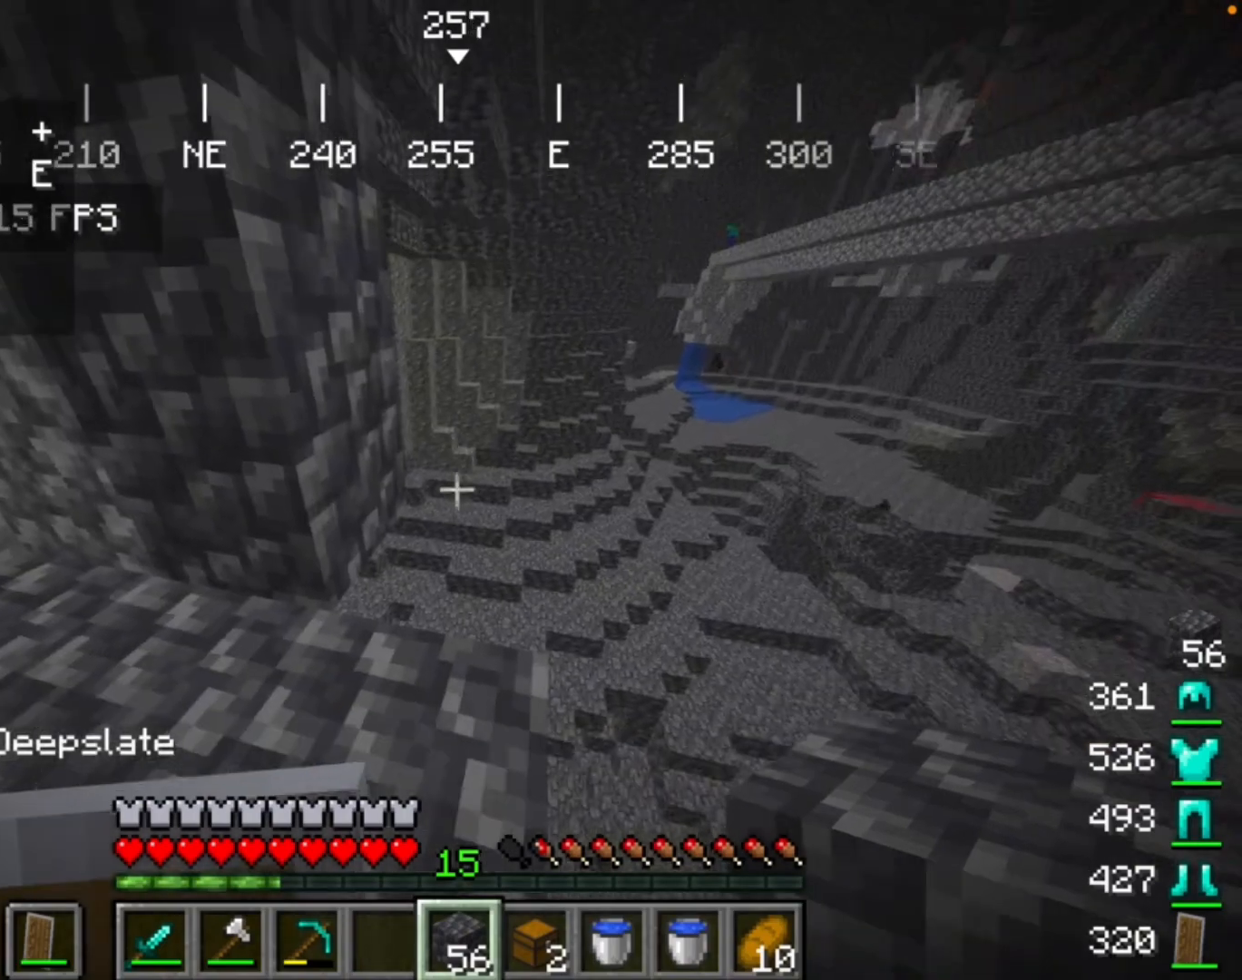
{"keys": [], "mouse": ["right"], "events": [[367, "mouse_right", "down"]]}
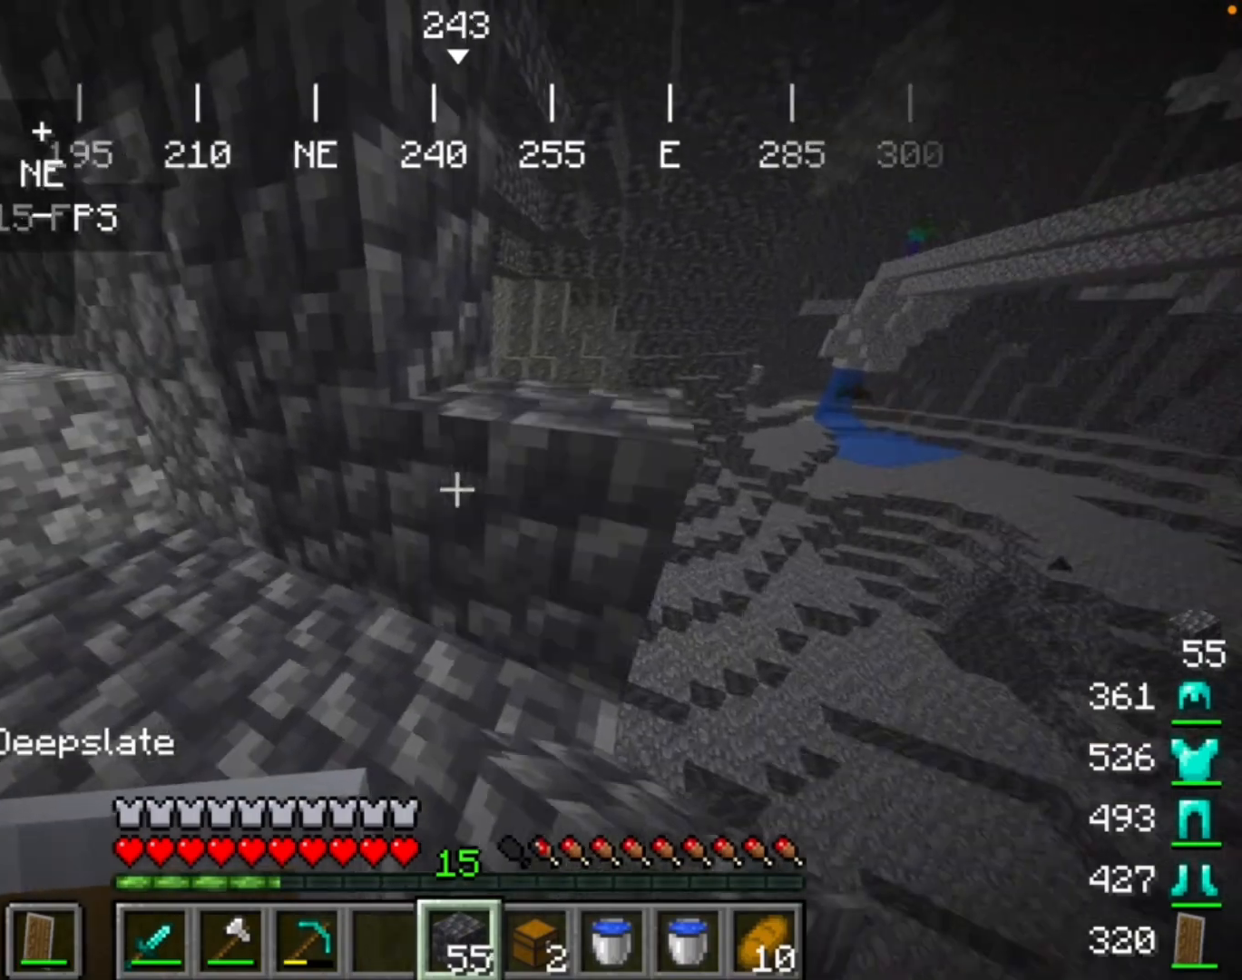
{"keys": [], "mouse": ["right"], "events": [[67, "mouse_right", "up"], [333, "mouse_right", "down"]]}
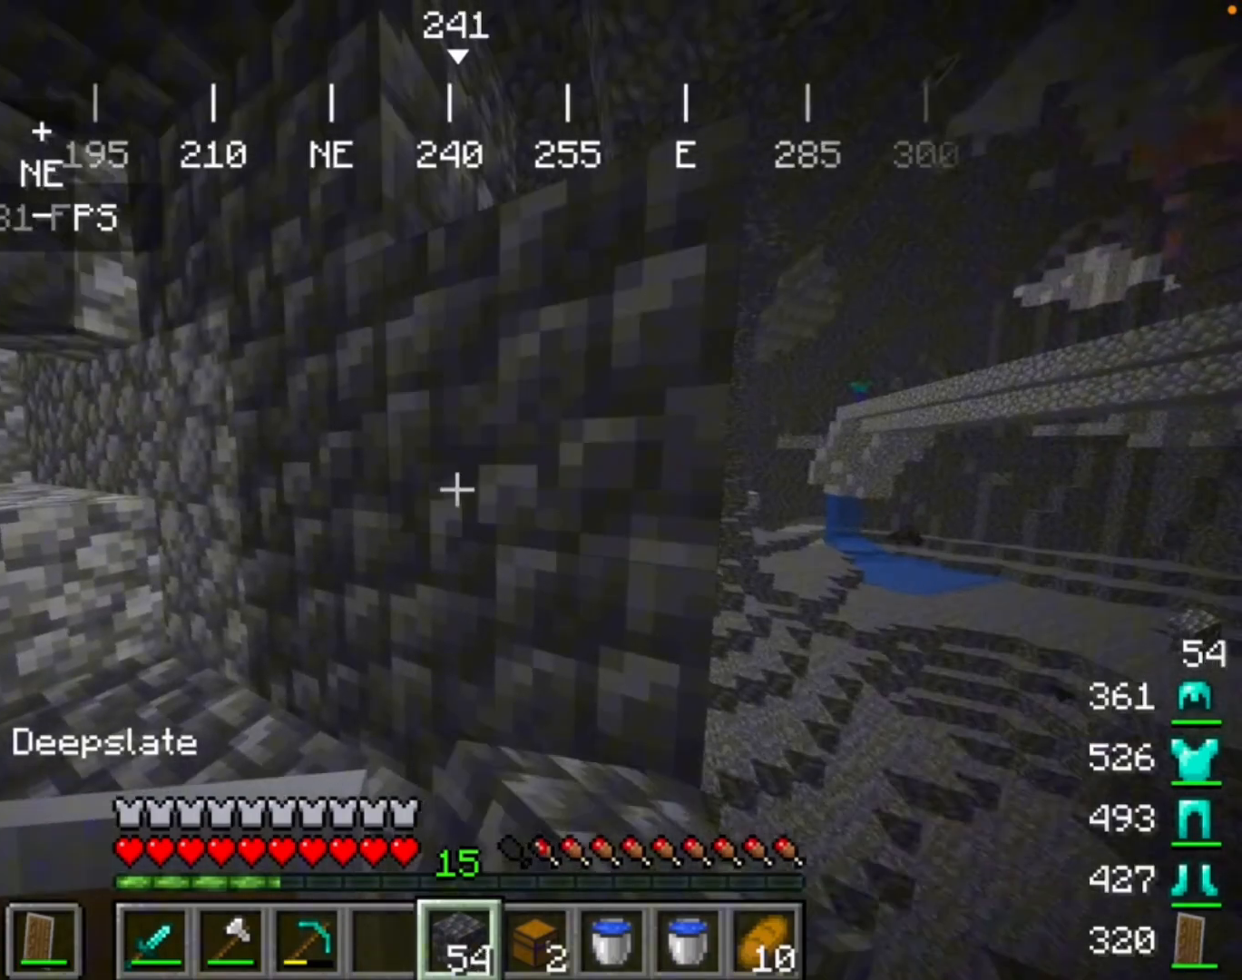
{"keys": [], "mouse": [], "events": [[367, "mouse_right", "up"]]}
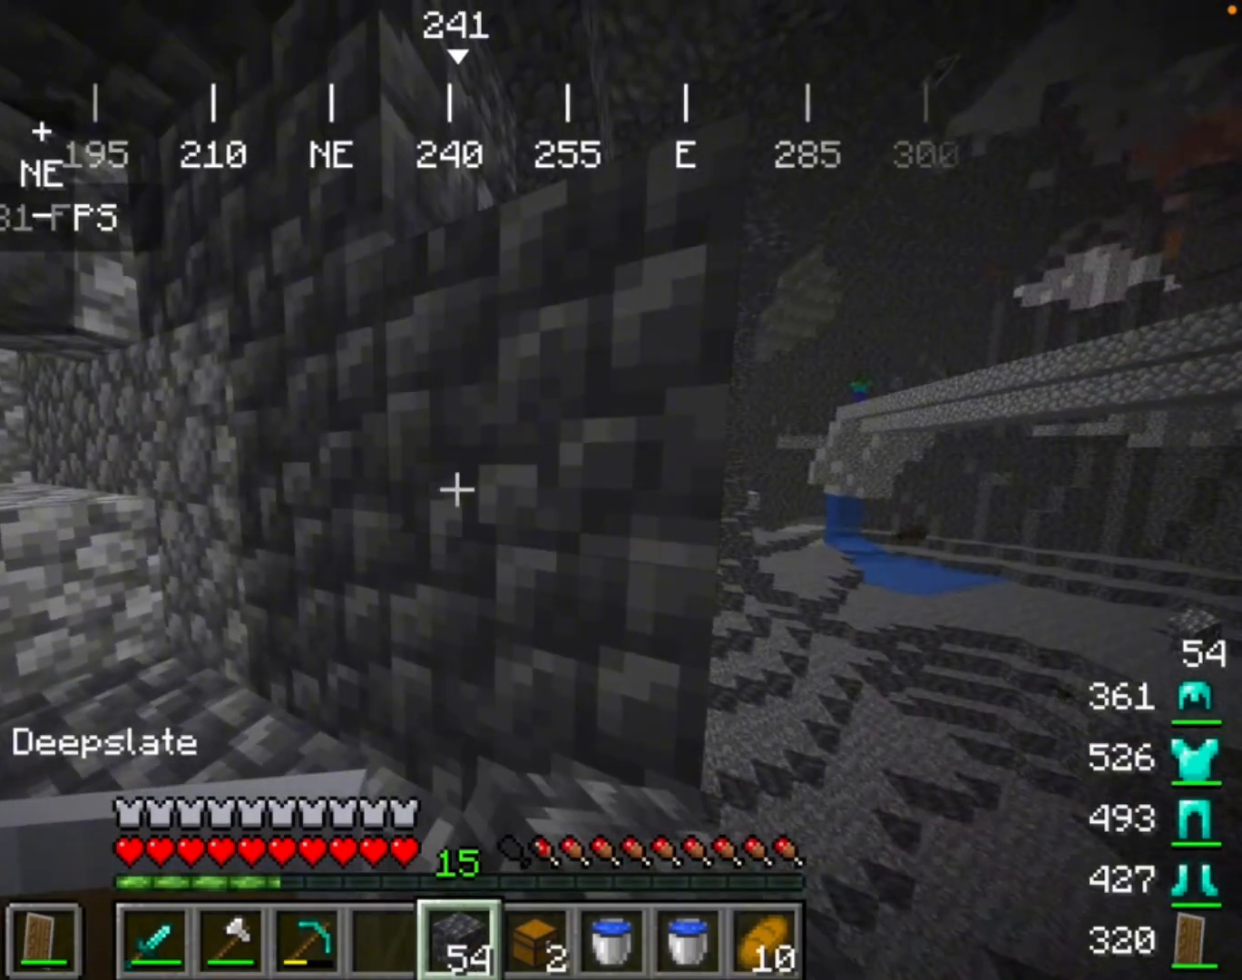
{"keys": [], "mouse": [], "events": []}
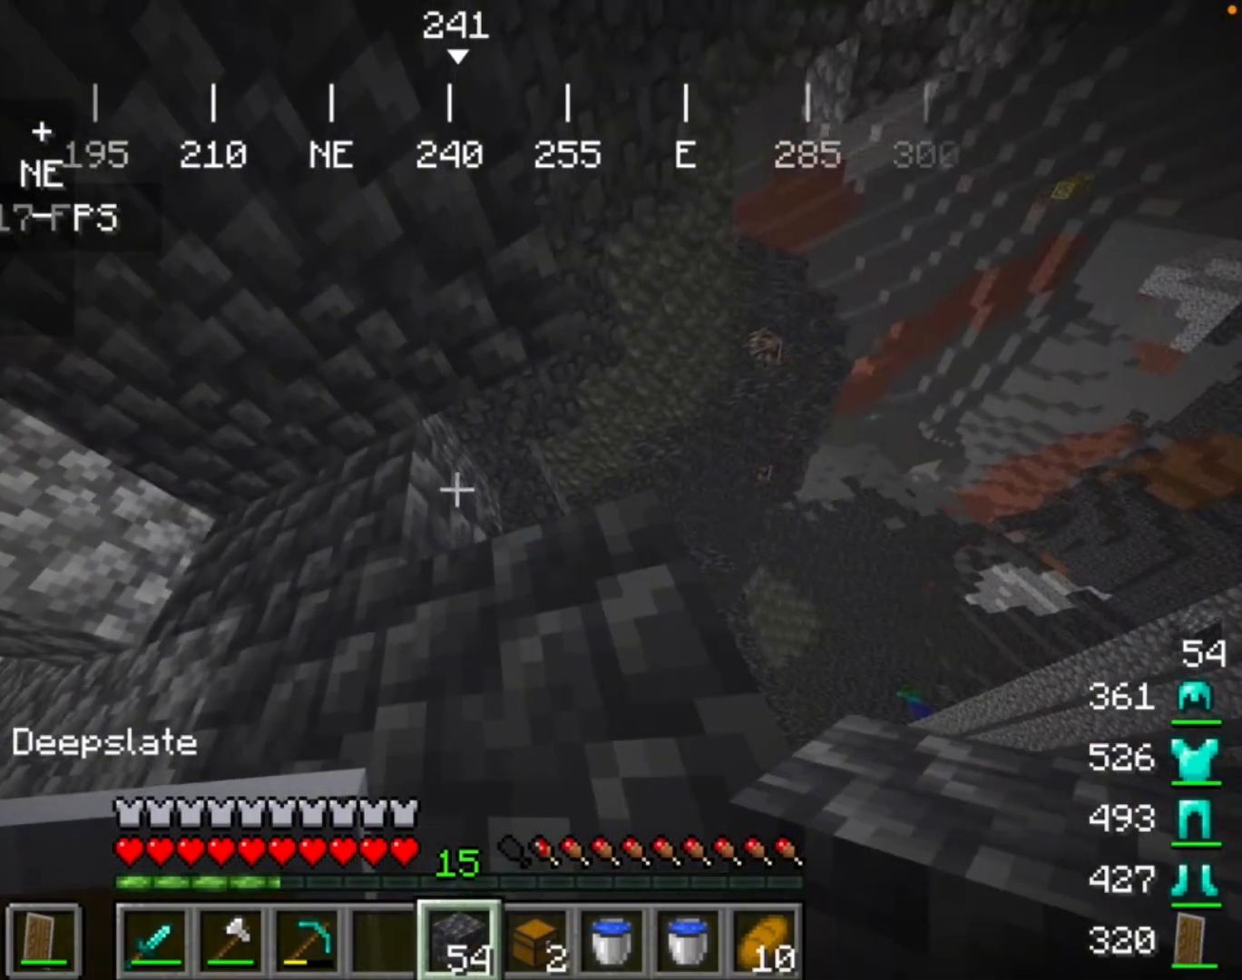
{"keys": [], "mouse": [], "events": [[100, "mouse_right", "down"], [367, "mouse_right", "up"]]}
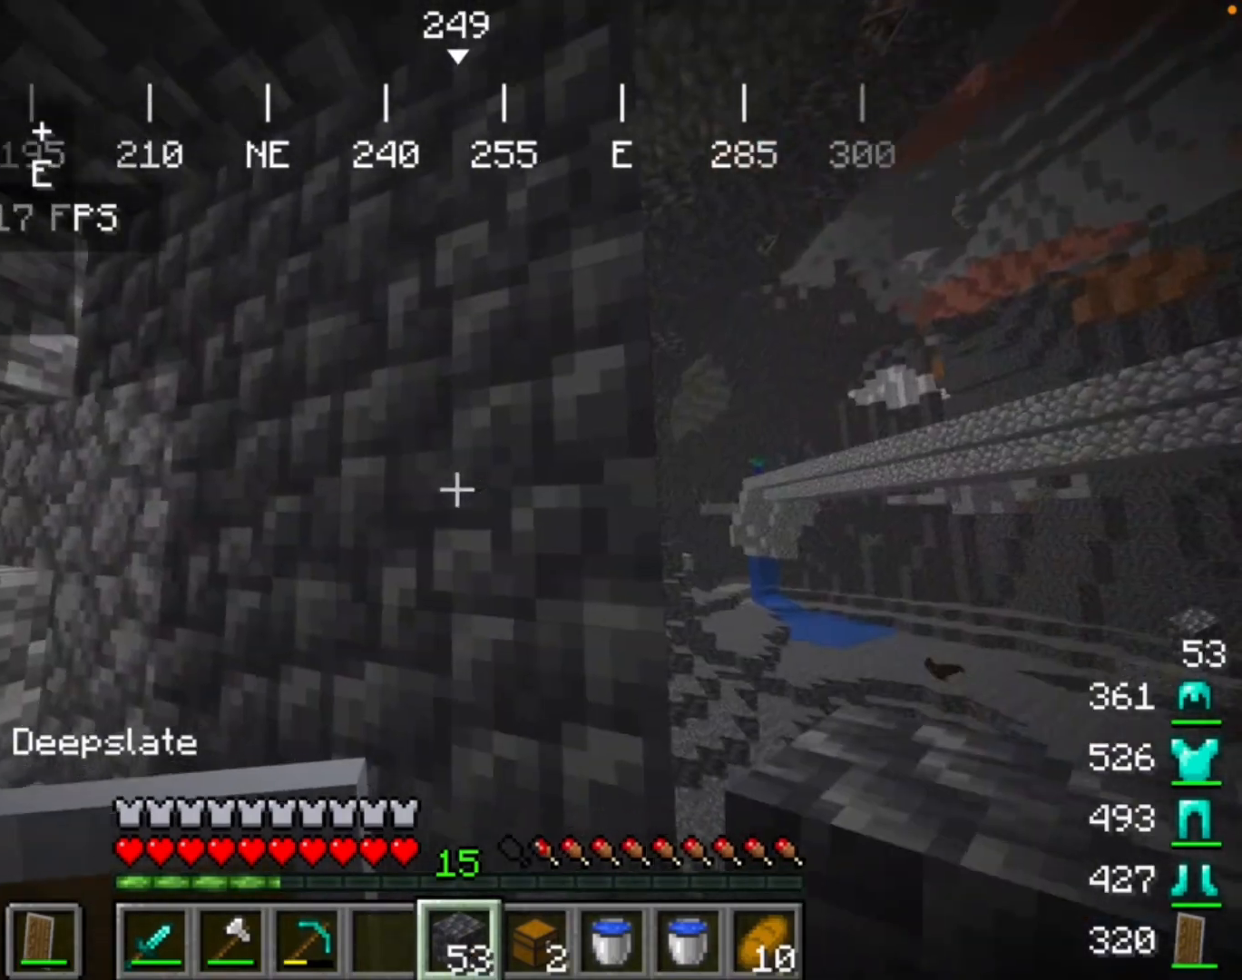
{"keys": [], "mouse": [], "events": []}
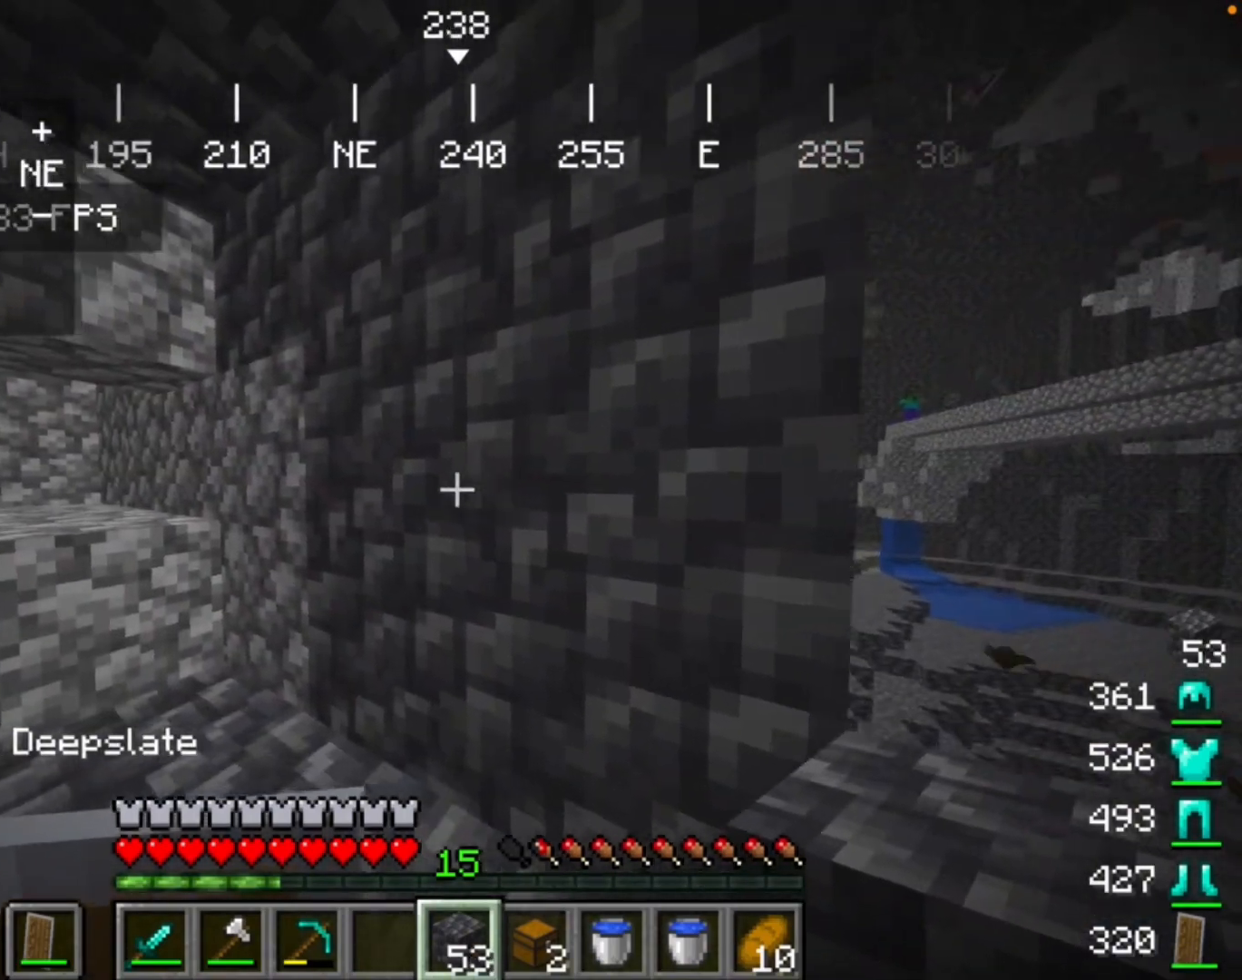
{"keys": [], "mouse": [], "events": []}
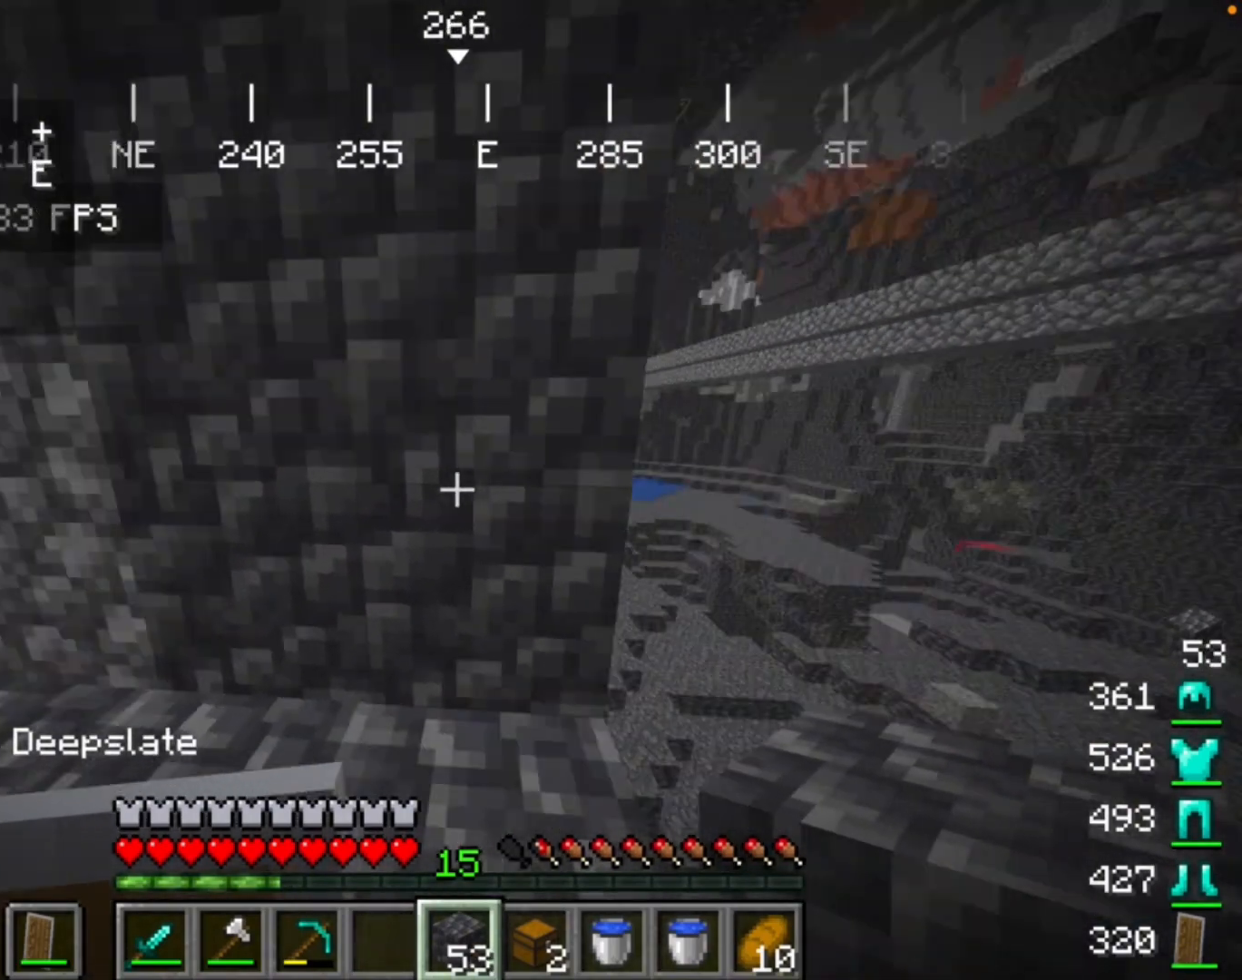
{"keys": [], "mouse": [], "events": []}
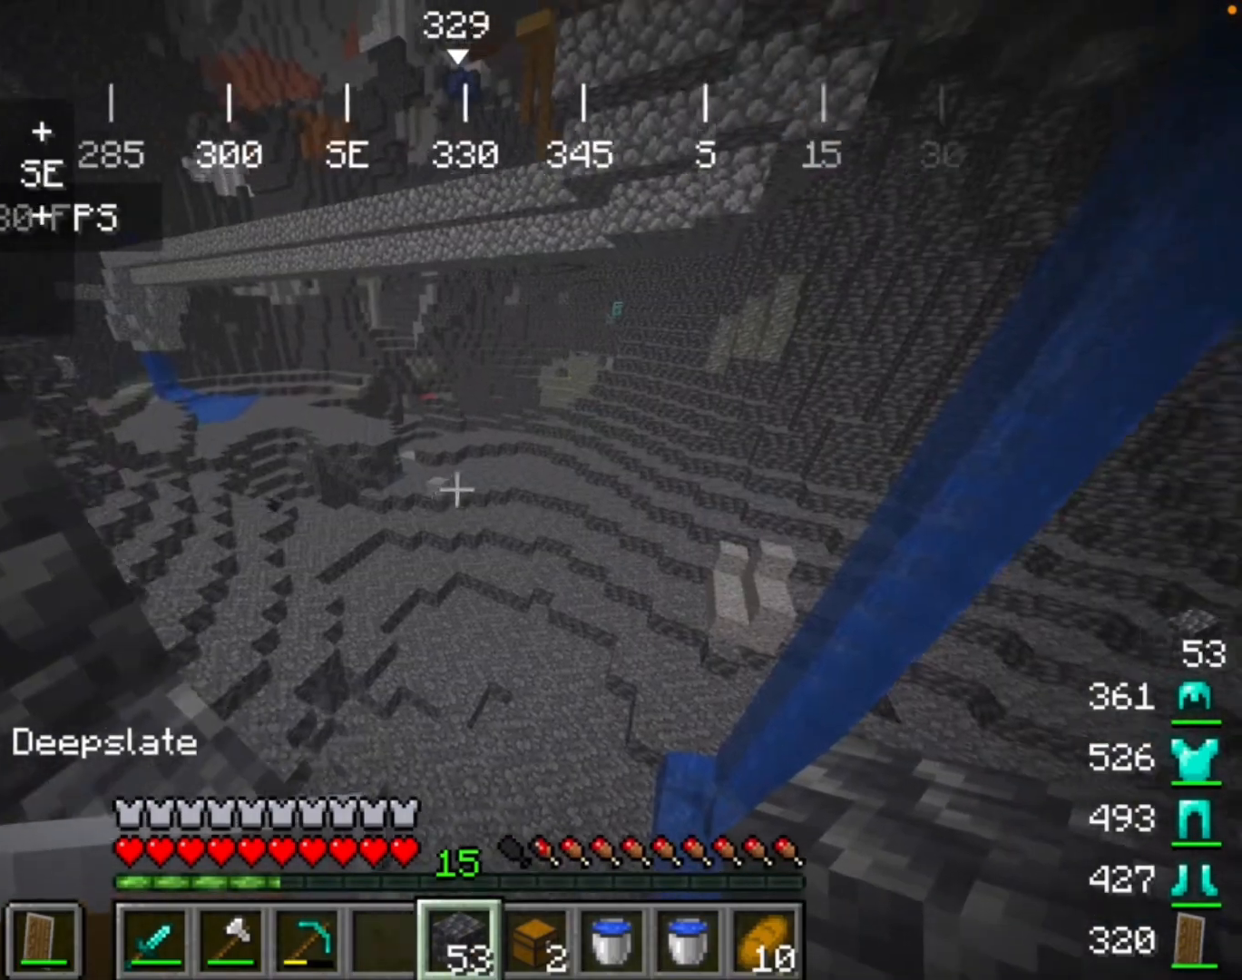
{"keys": [], "mouse": [], "events": []}
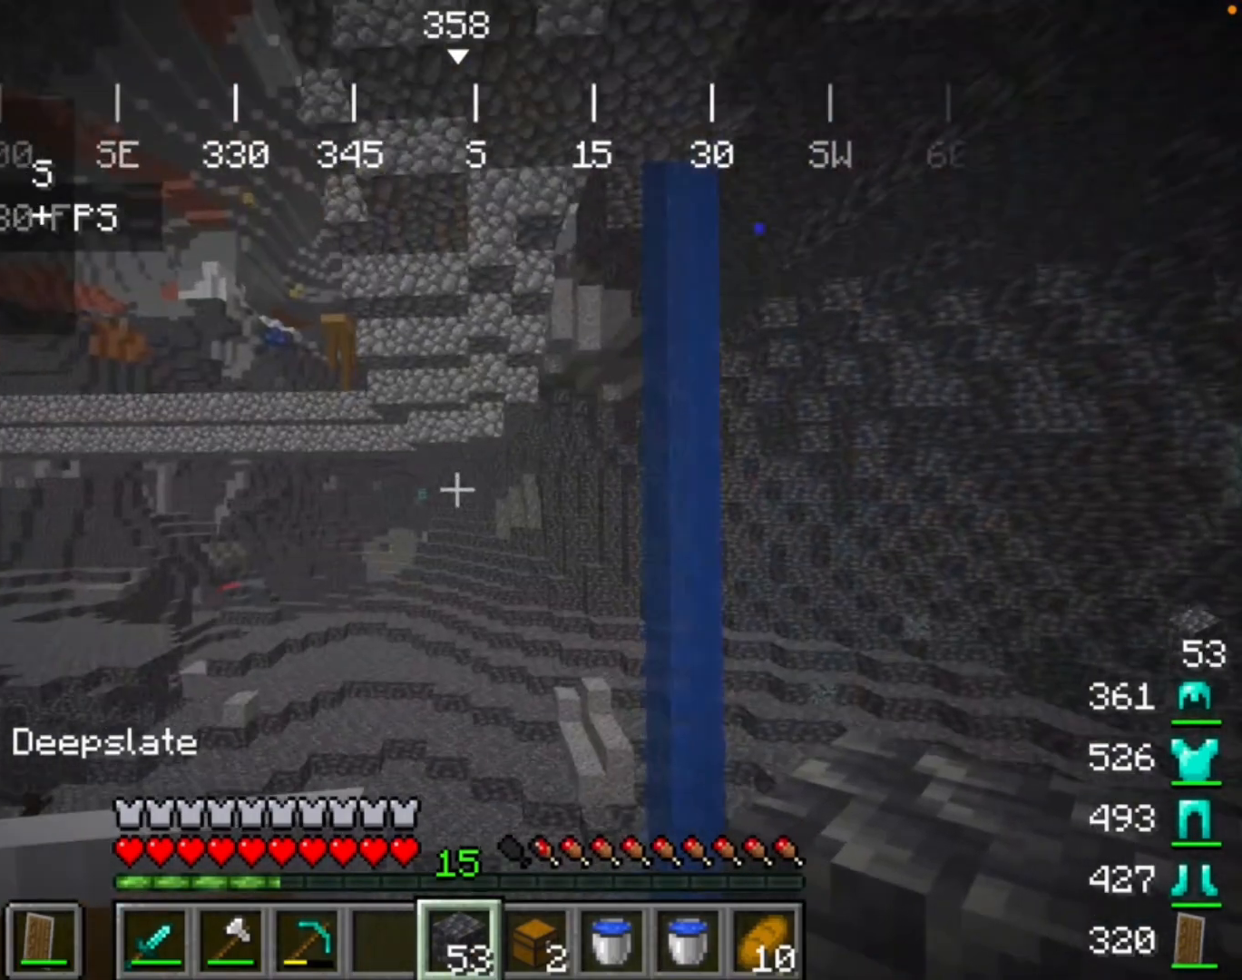
{"keys": [], "mouse": [], "events": []}
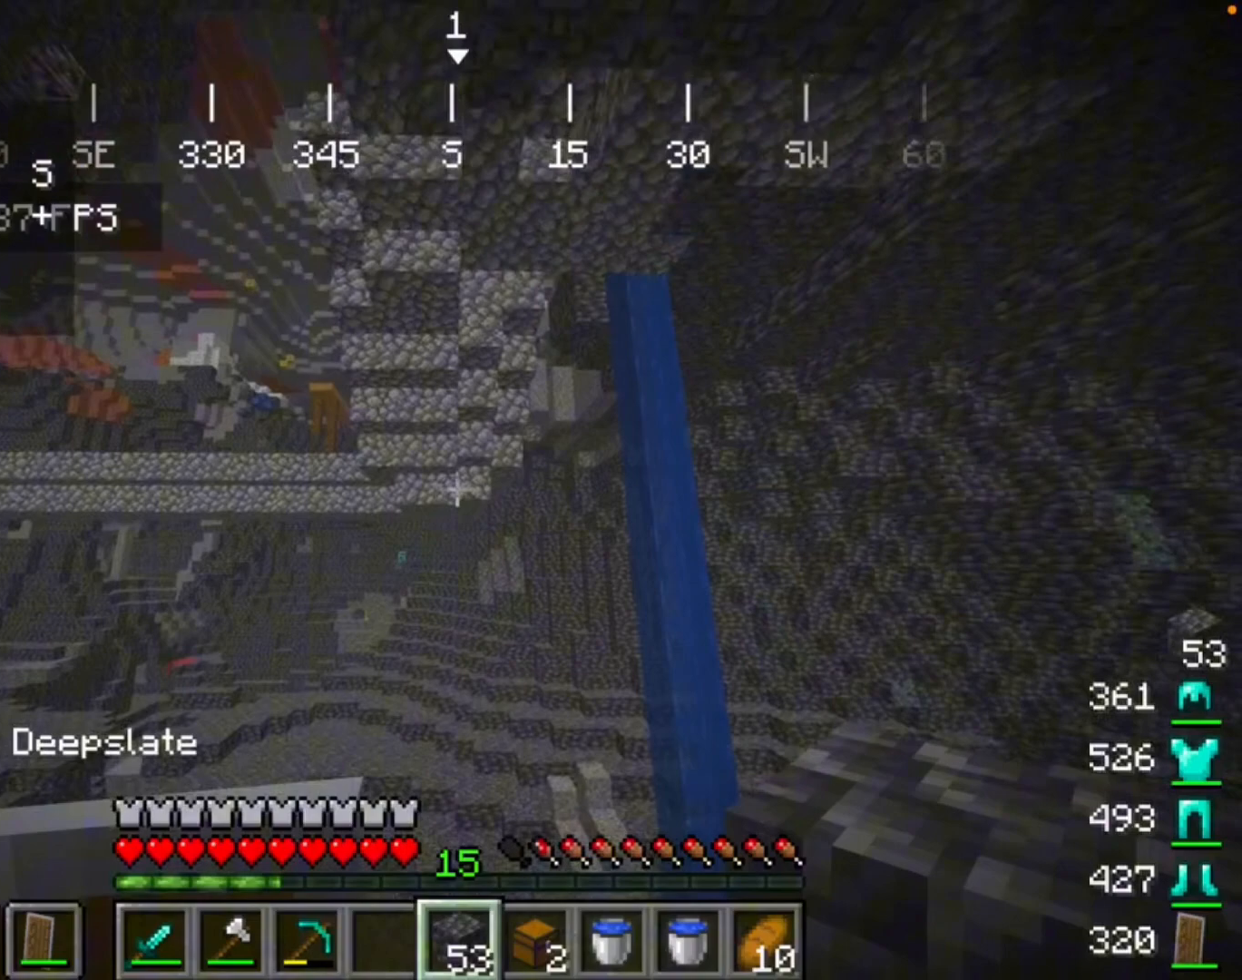
{"keys": [], "mouse": [], "events": []}
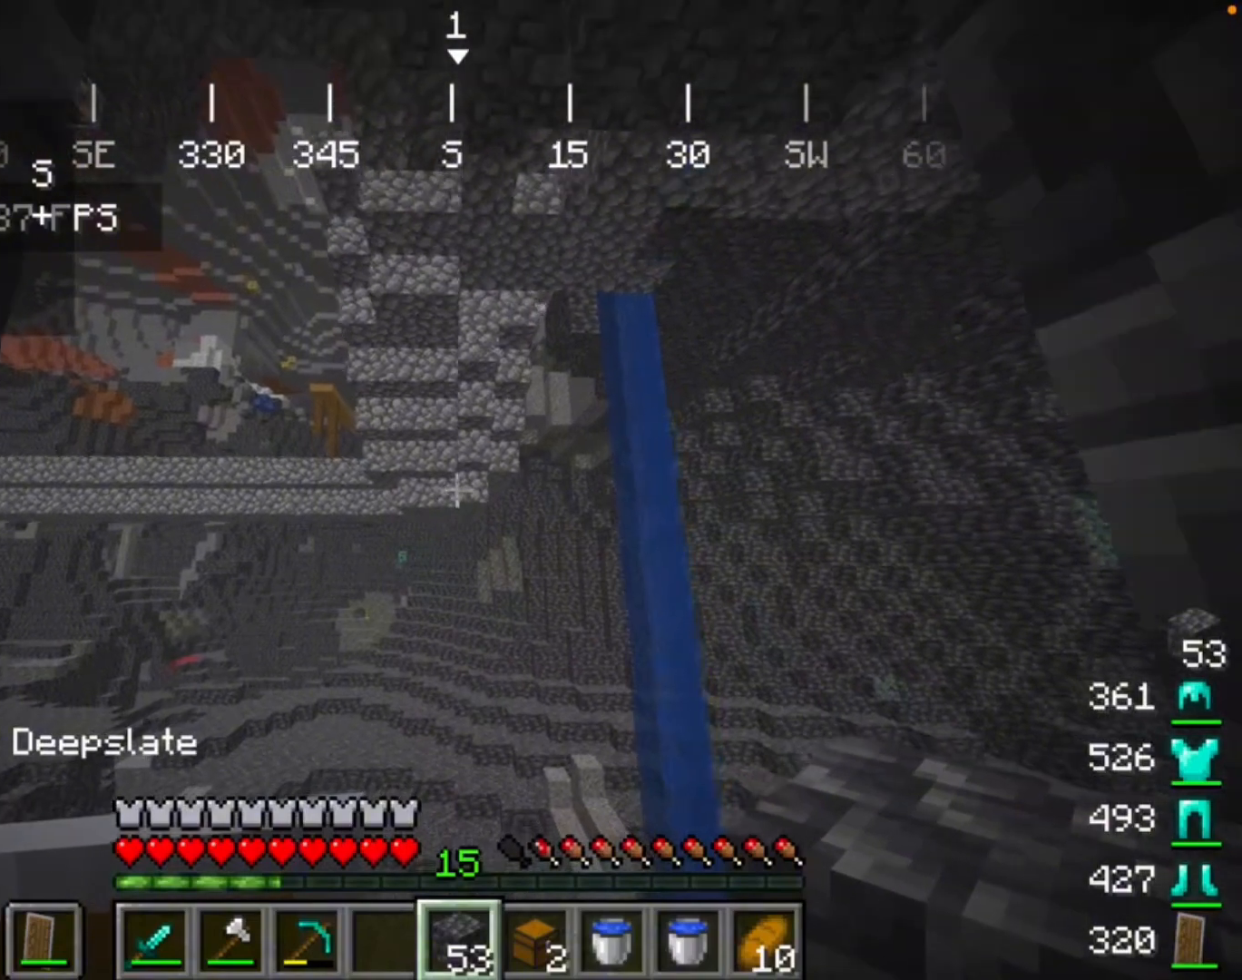
{"keys": [], "mouse": [], "events": []}
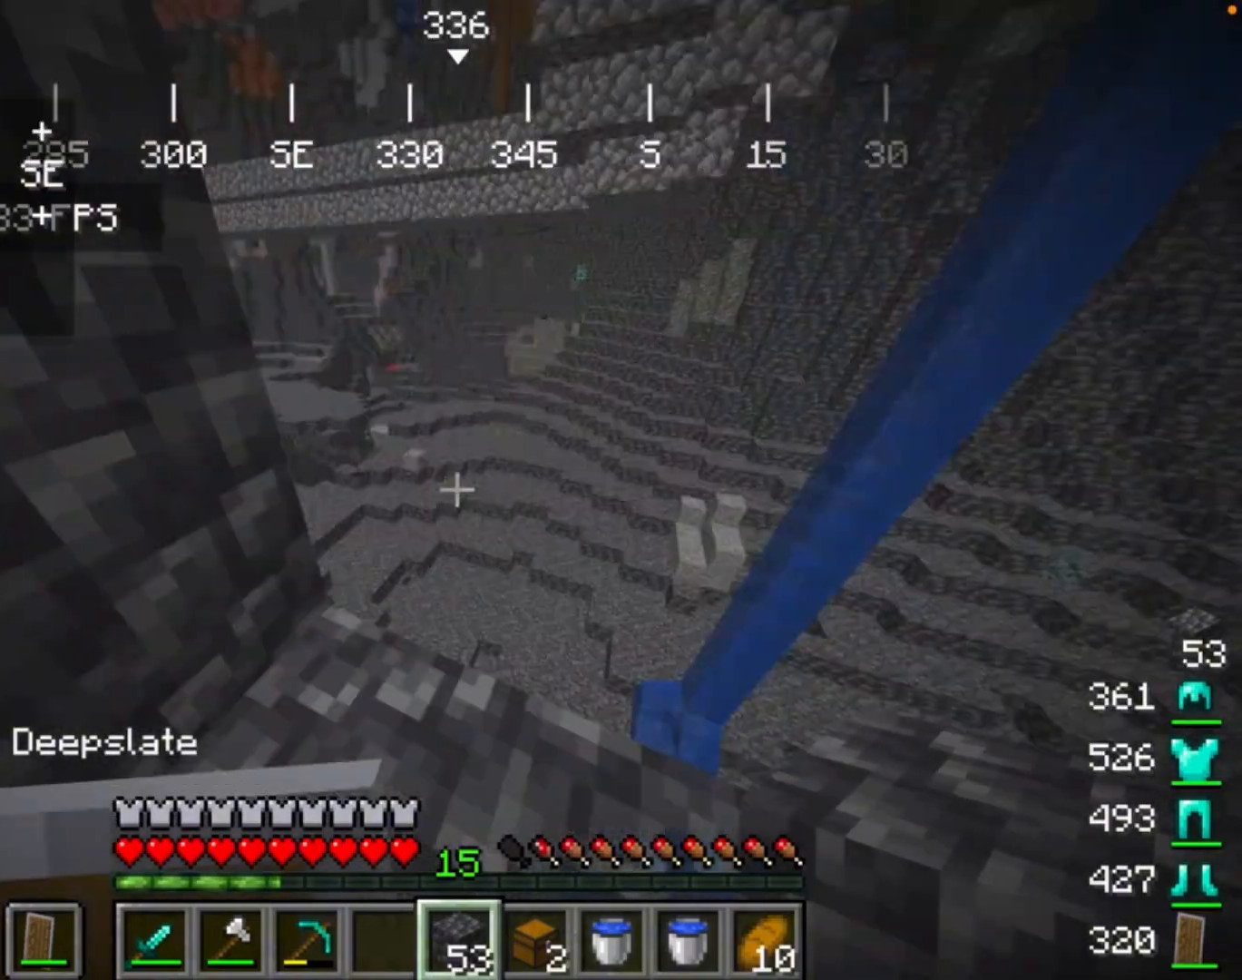
{"keys": [], "mouse": [], "events": []}
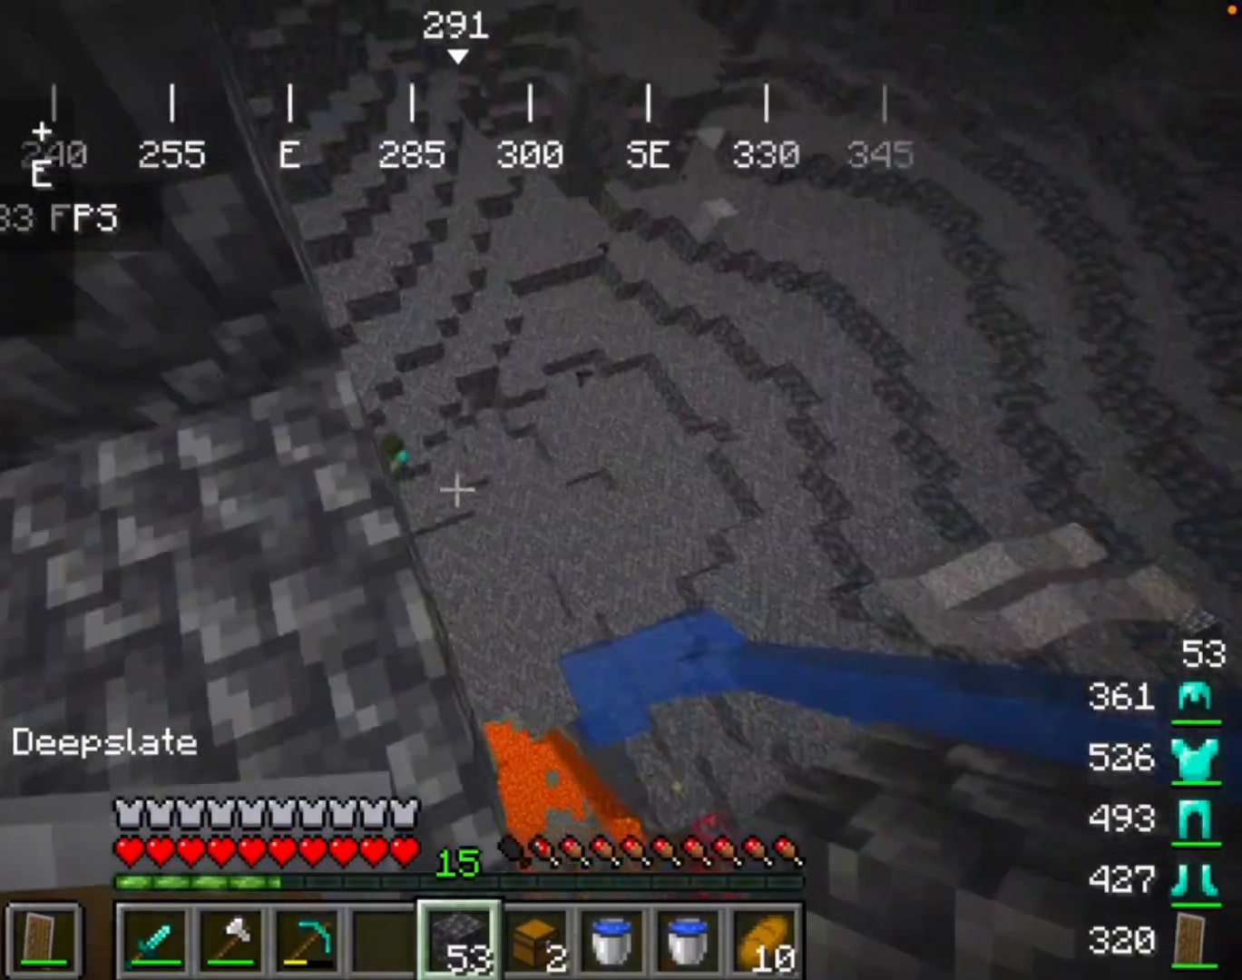
{"keys": [], "mouse": [], "events": []}
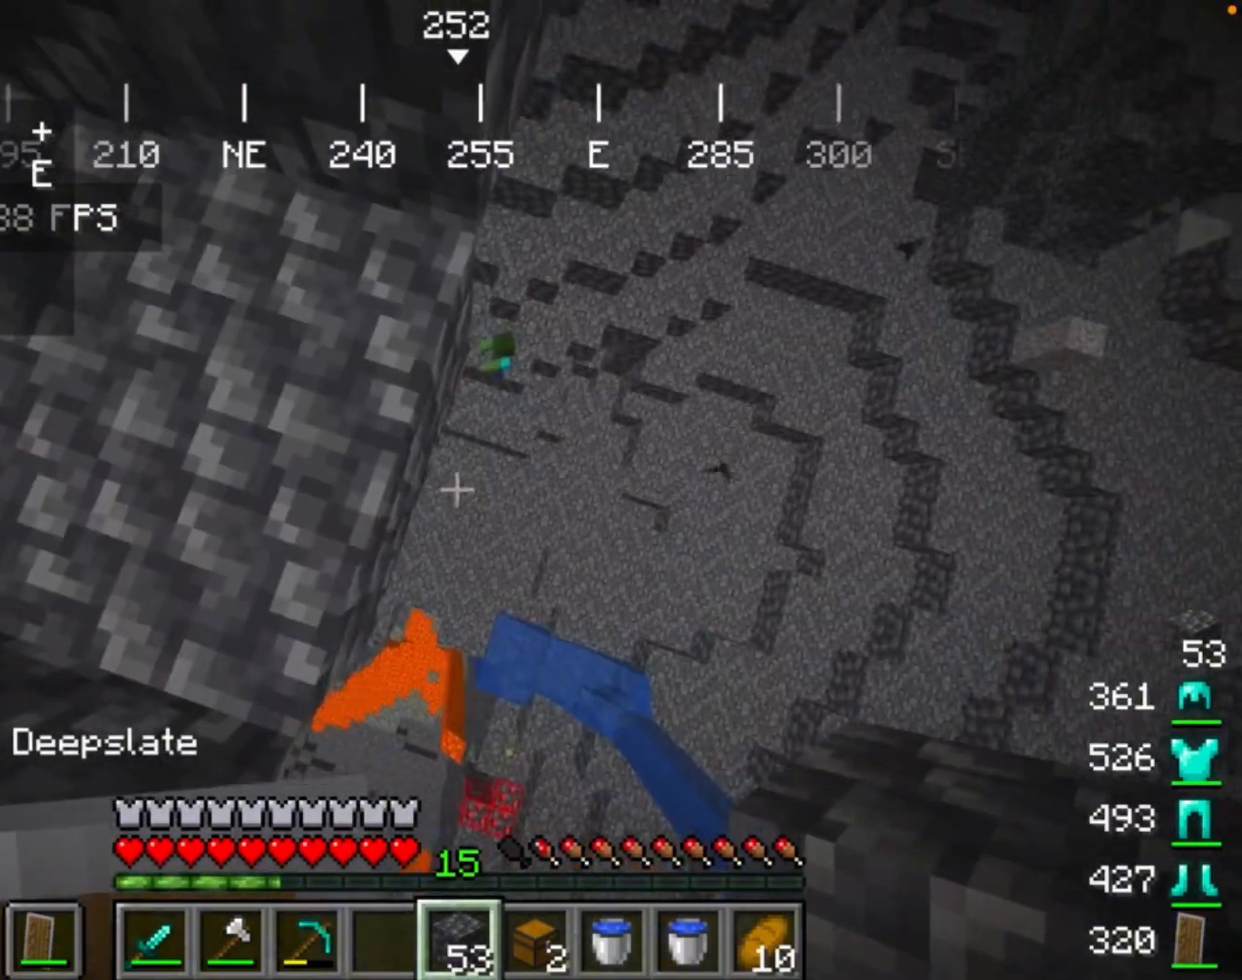
{"keys": [], "mouse": ["right"], "events": [[500, "mouse_right", "down"]]}
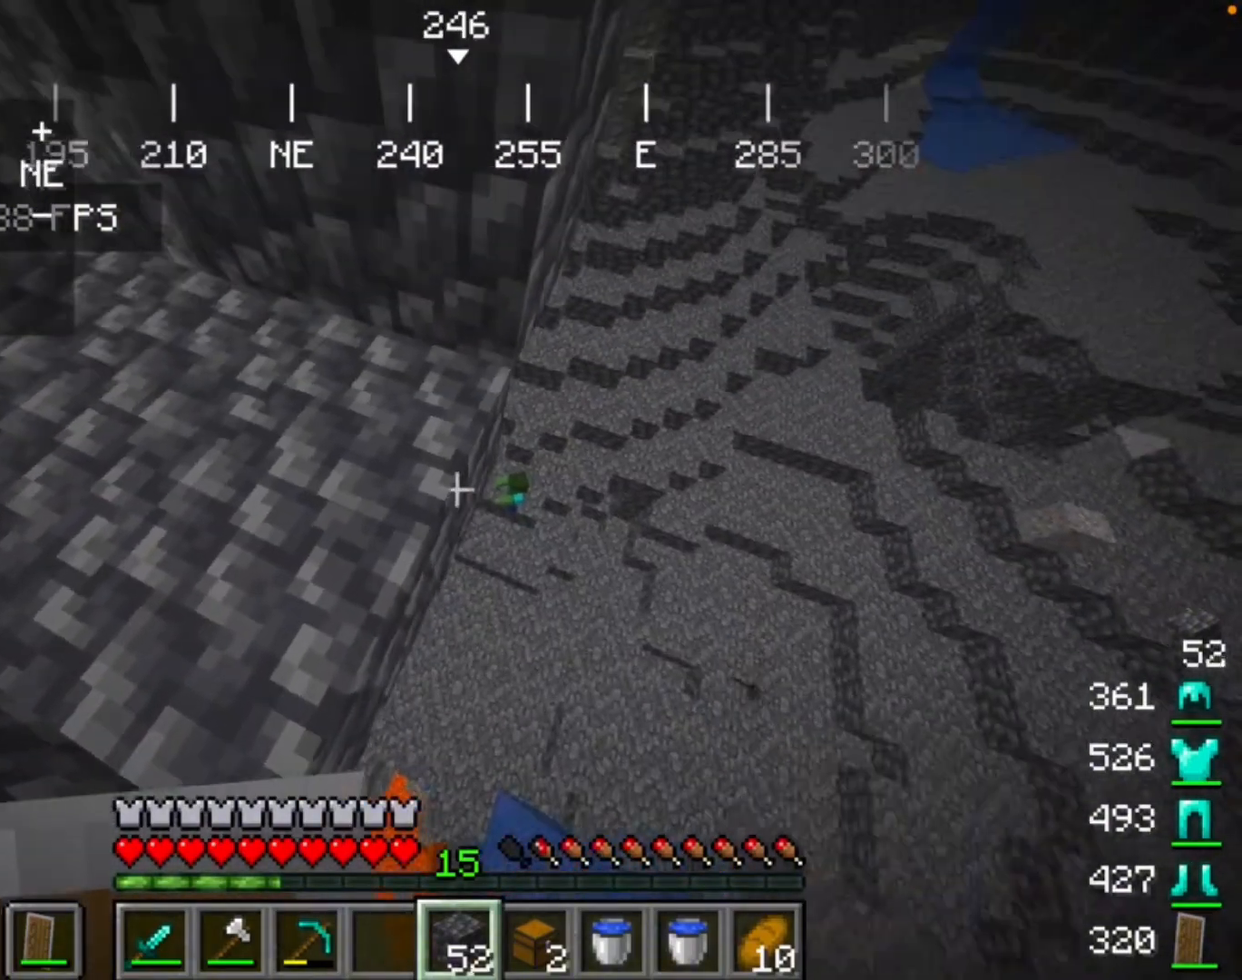
{"keys": [], "mouse": [], "events": [[167, "mouse_right", "up"]]}